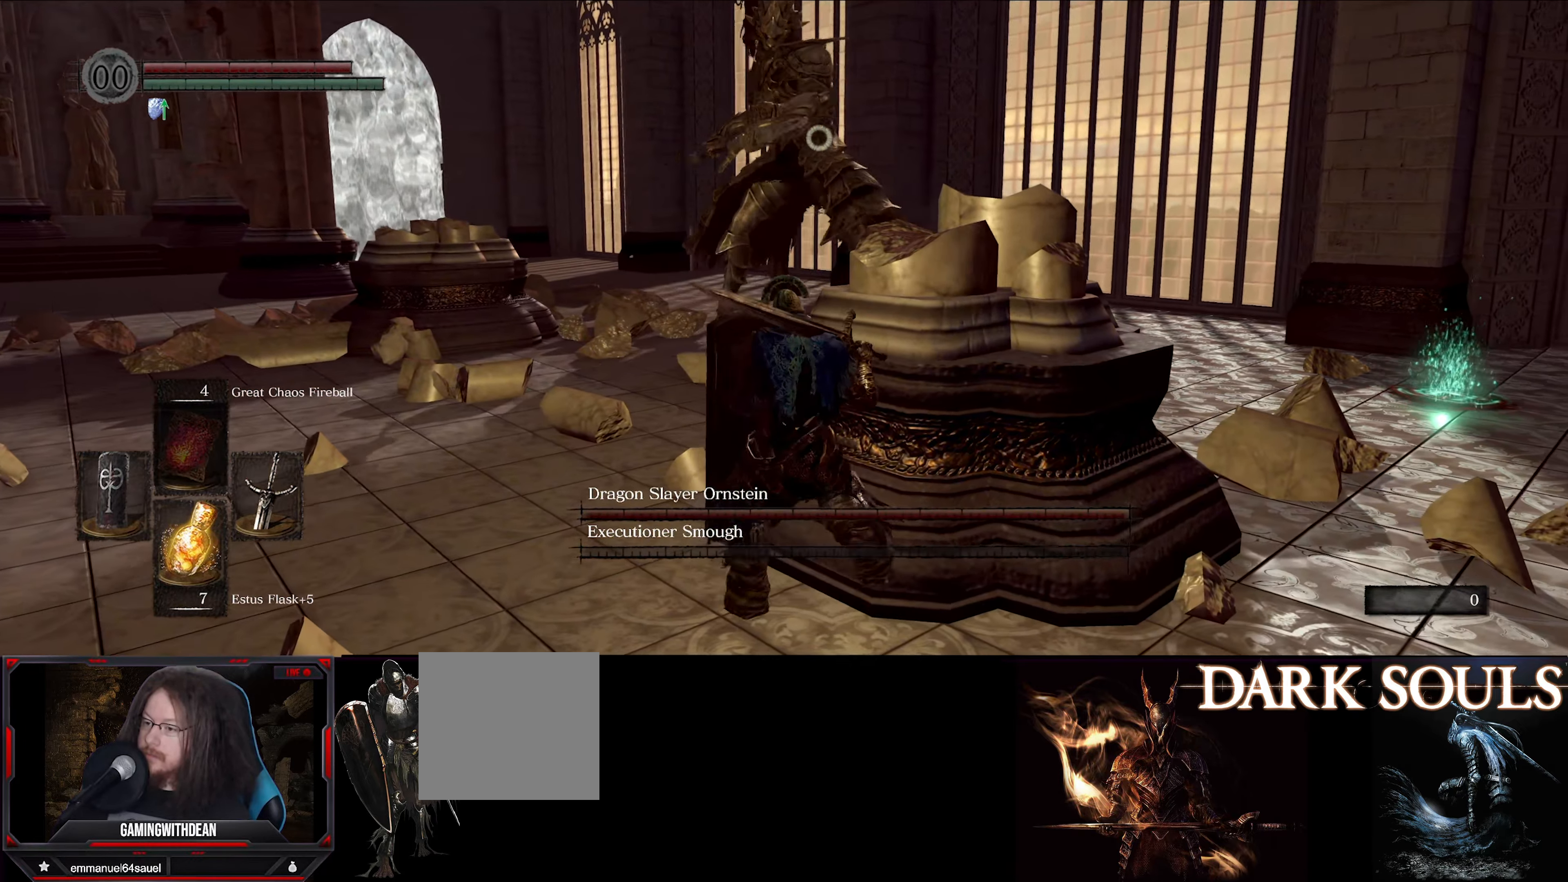
Gameplay with a controller (Xbox layout); each line is a JSON object with the inputs held at the frame after it. "events" lists button and stick changes between this image and that frame as [ms after this image, input, new state], when the widget could be followed in between. Not read: L3 R3.
{"buttons": ["L1"], "left_stick": "down-right", "right_stick": "center", "events": [[166, "left_stick", "down-right"]]}
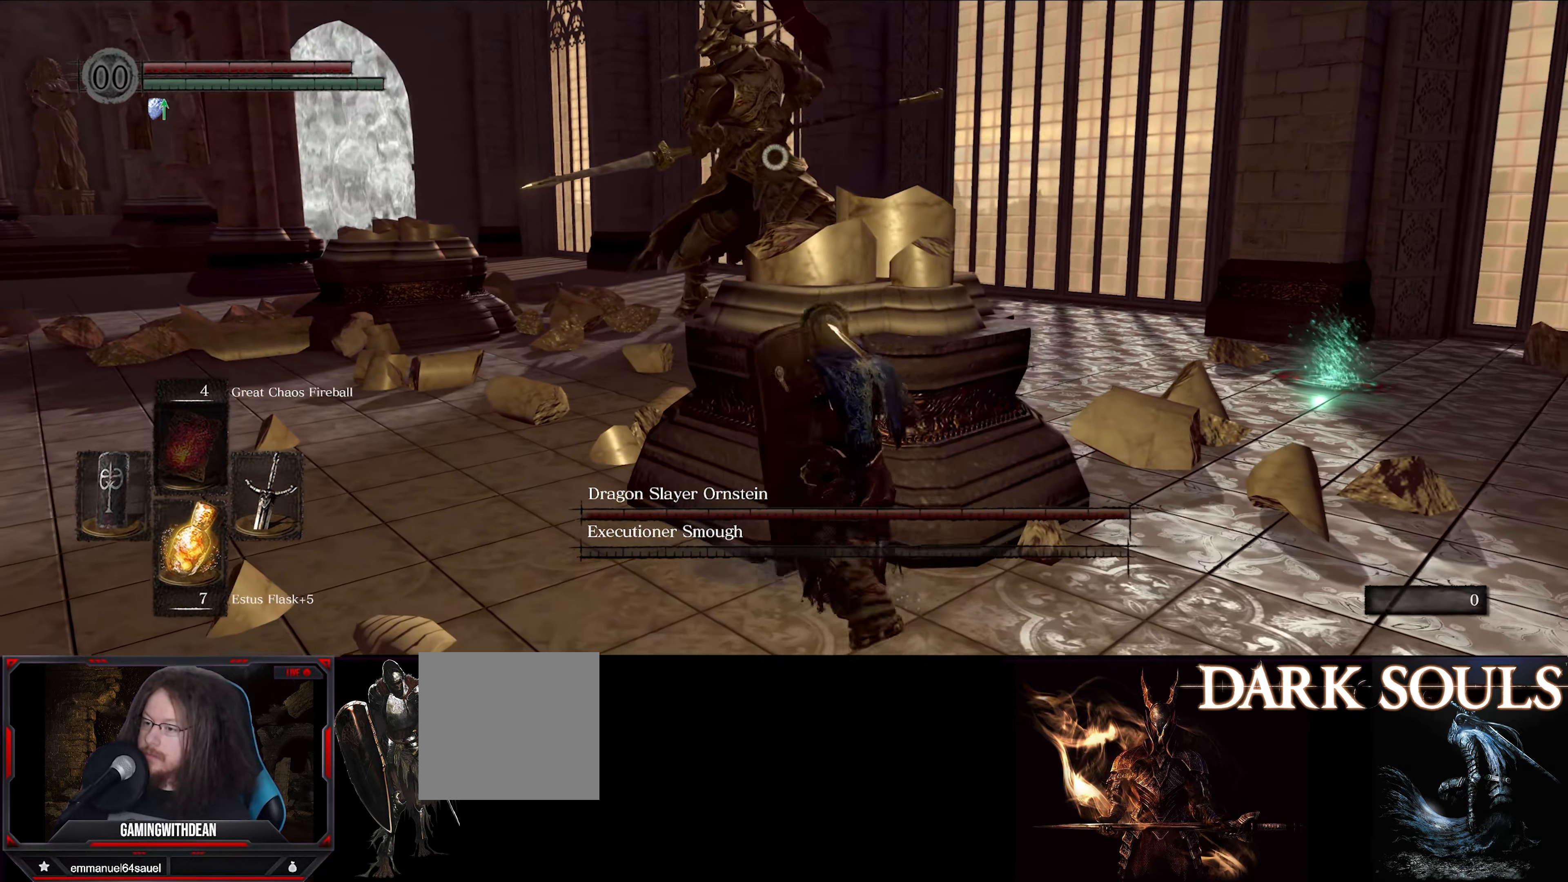
{"buttons": ["L1"], "left_stick": "up-right", "right_stick": "center", "events": [[66, "left_stick", "center"], [150, "left_stick", "up-right"]]}
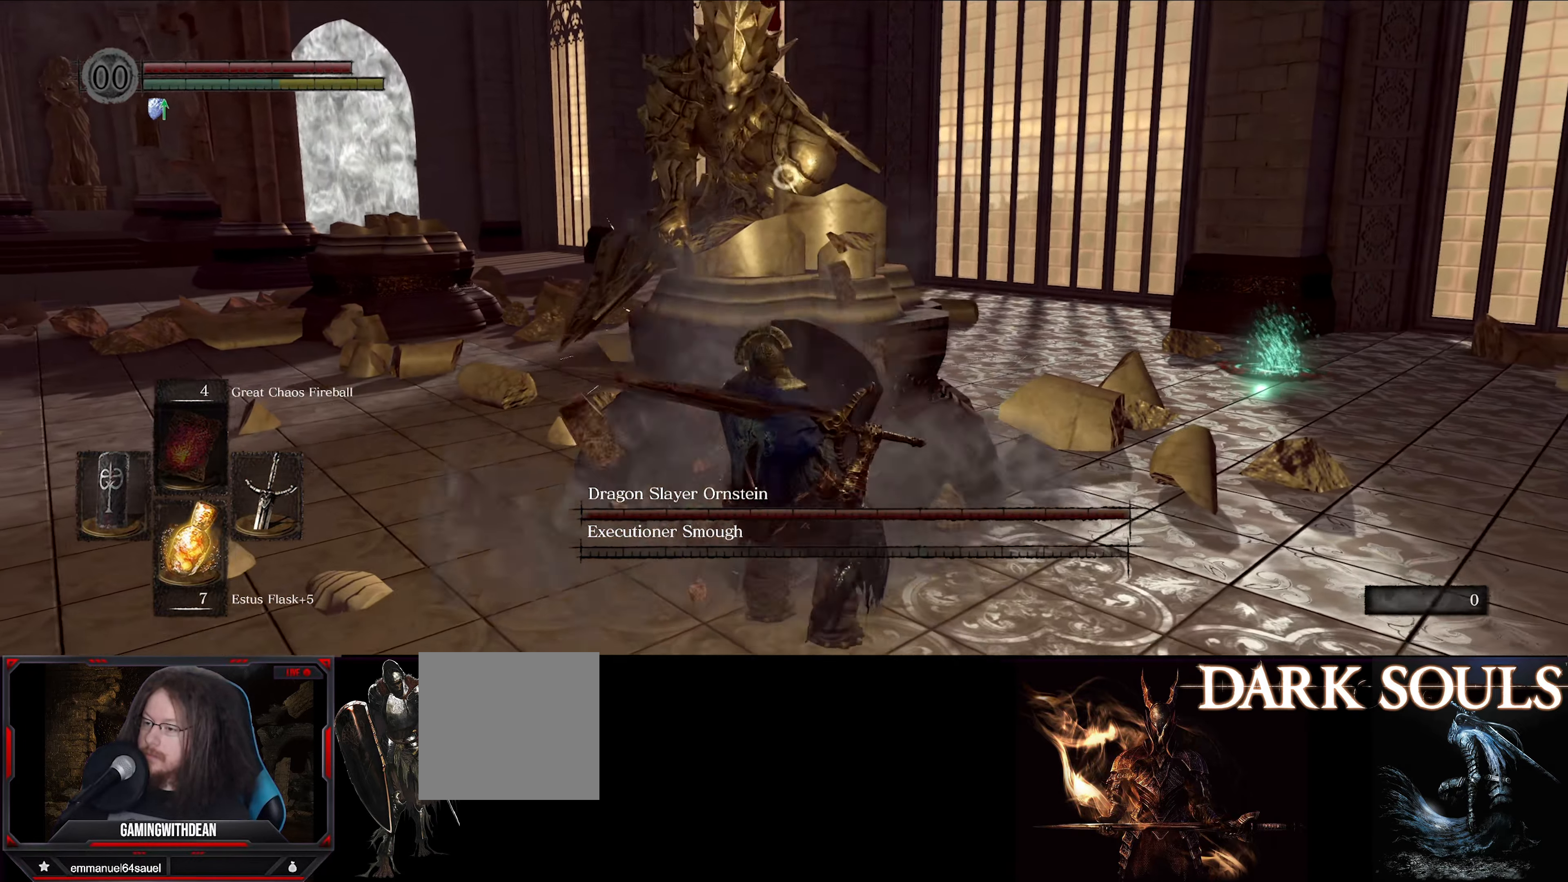
{"buttons": ["L1"], "left_stick": "up-right", "right_stick": "center", "events": []}
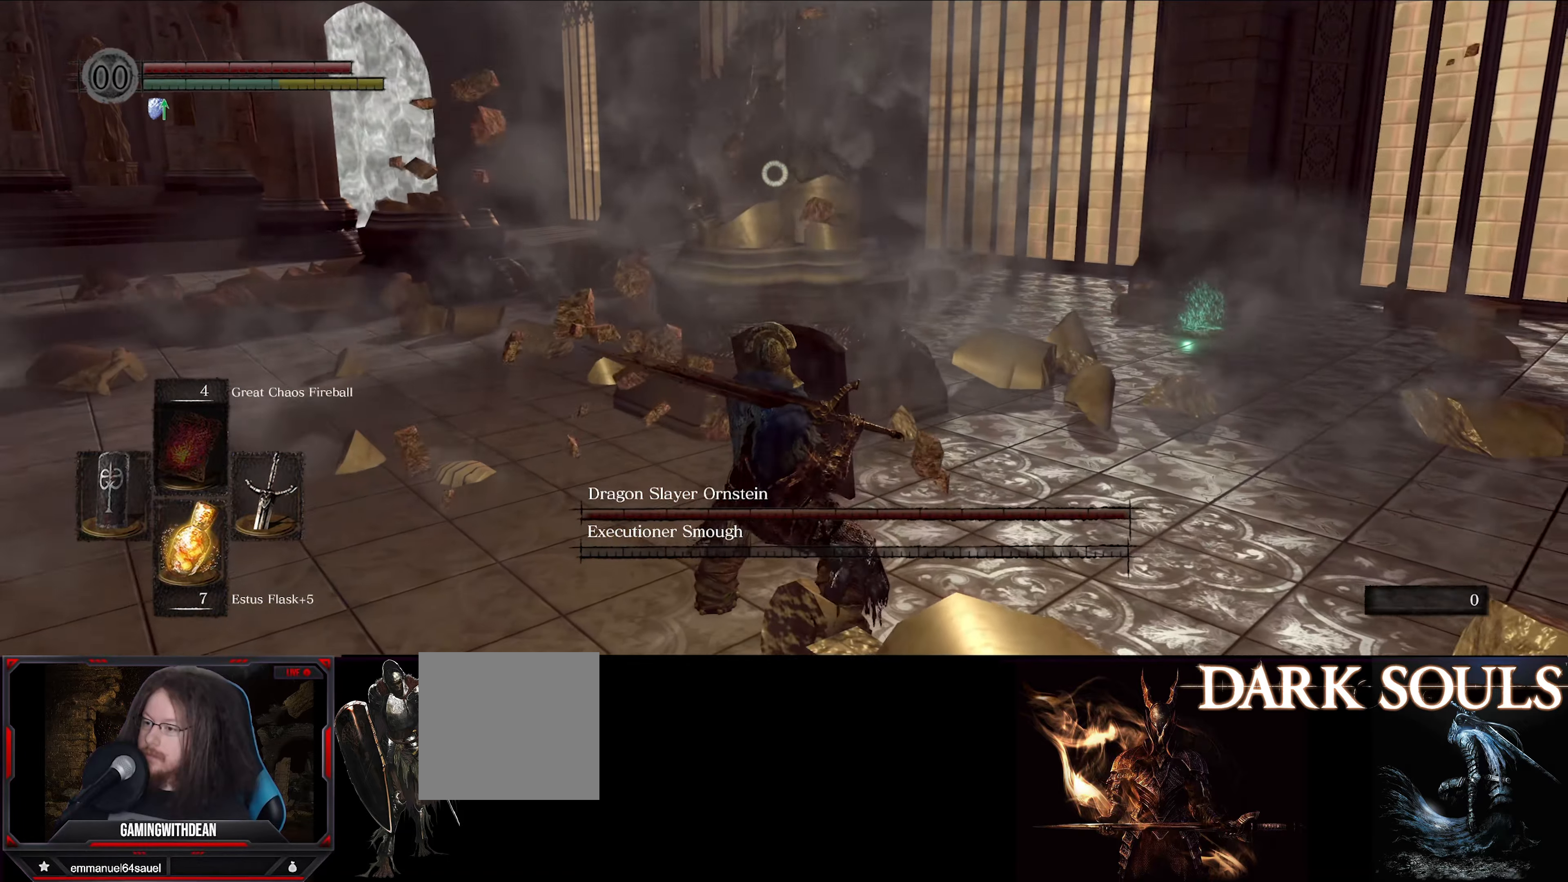
{"buttons": ["L1"], "left_stick": "up-right", "right_stick": "center", "events": []}
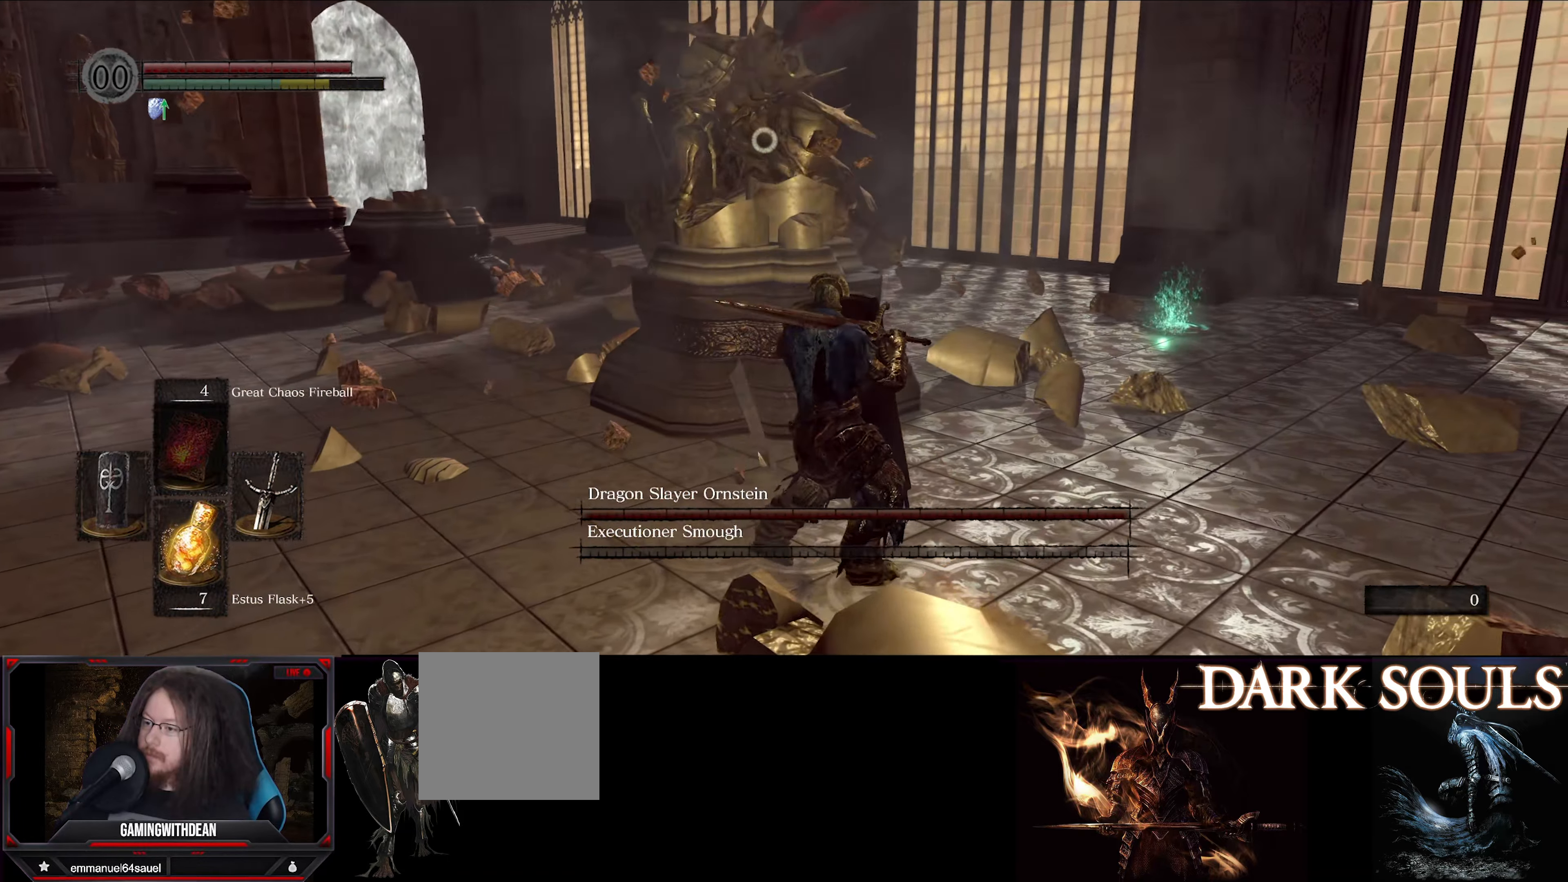
{"buttons": ["L1"], "left_stick": "up-right", "right_stick": "center", "events": []}
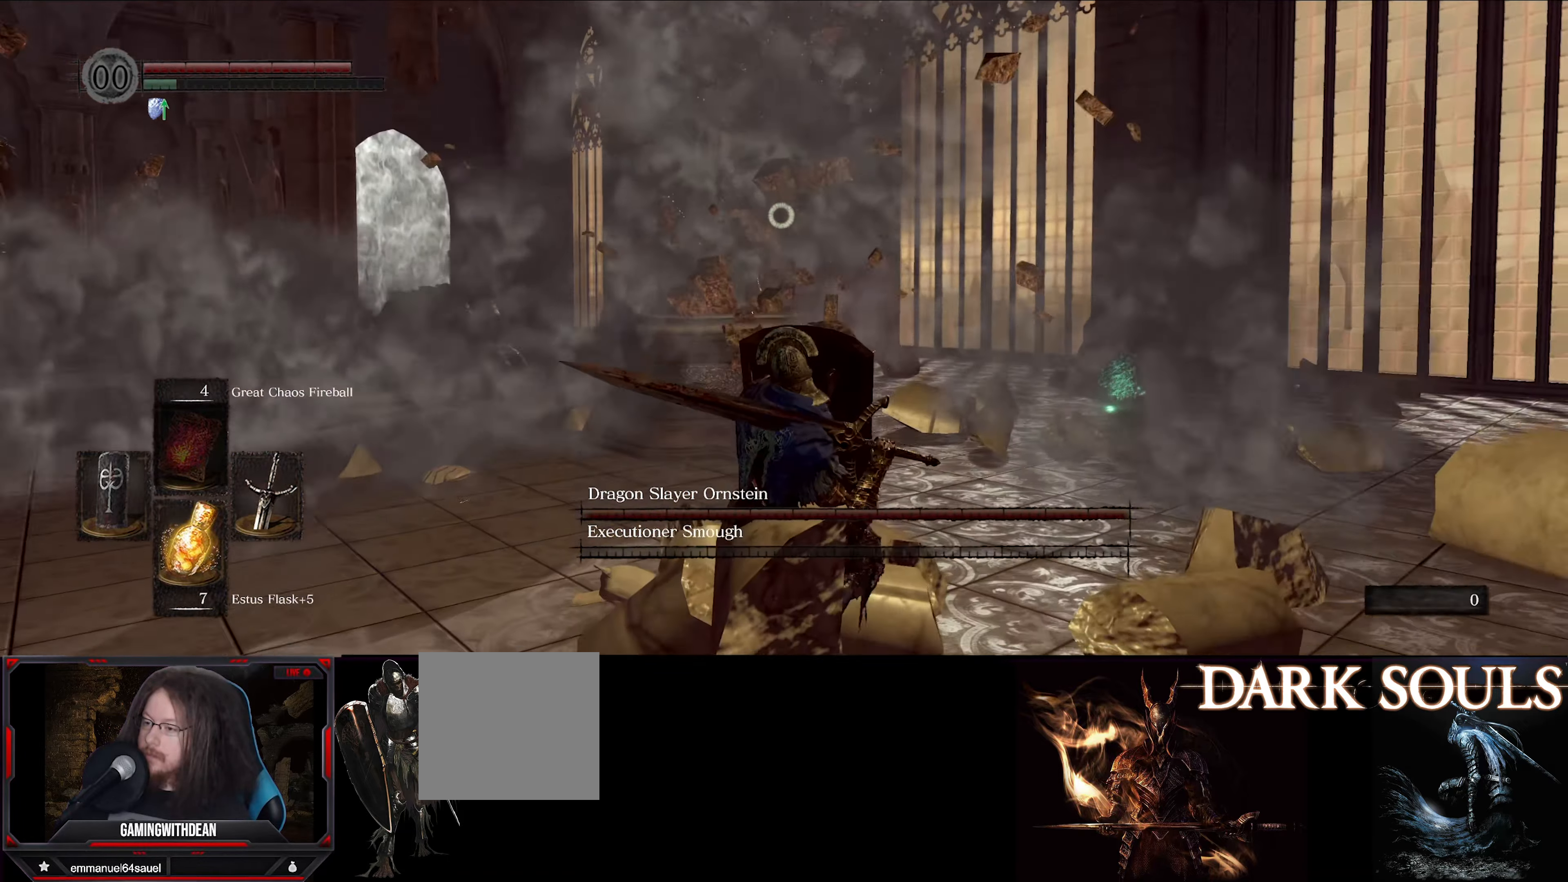
{"buttons": [], "left_stick": "up-right", "right_stick": "center", "events": [[283, "L1", "up"]]}
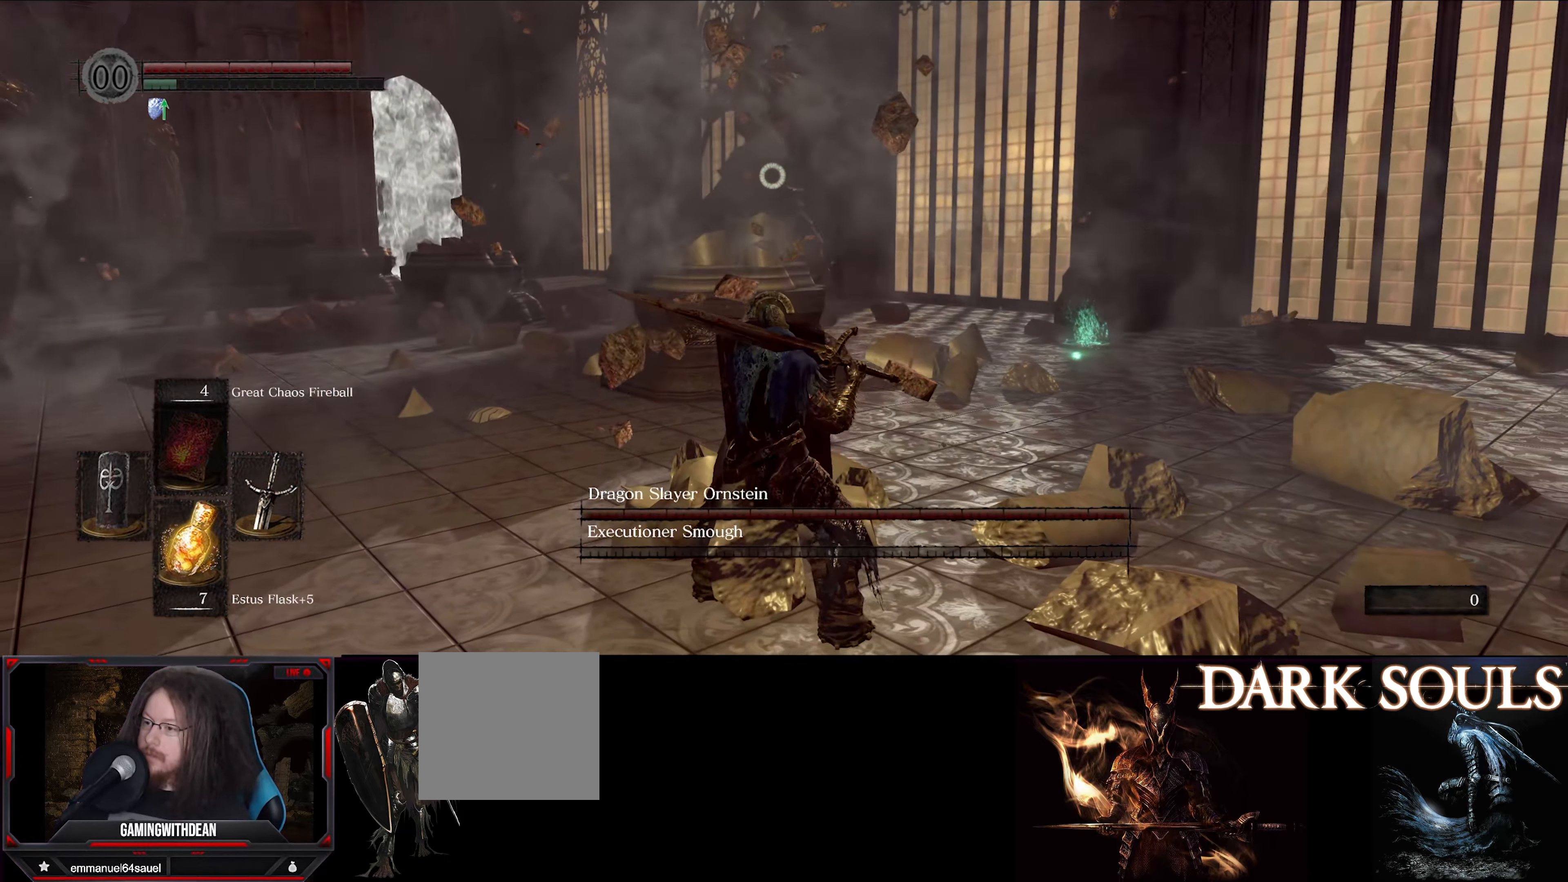
{"buttons": [], "left_stick": "down-left", "right_stick": "center", "events": [[33, "left_stick", "down-left"]]}
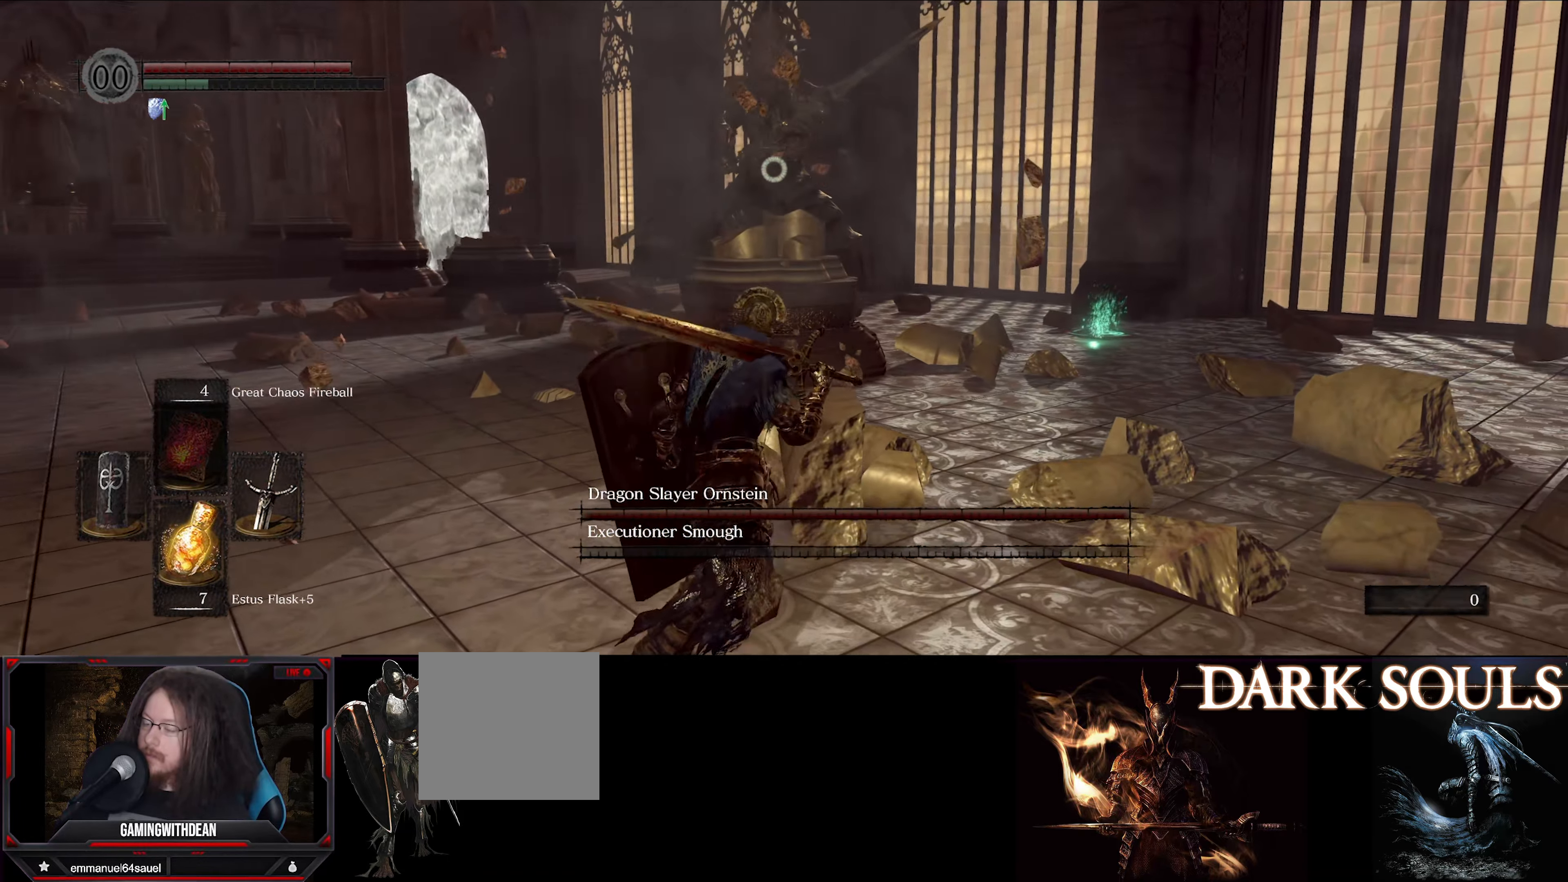
{"buttons": [], "left_stick": "down-left", "right_stick": "center", "events": []}
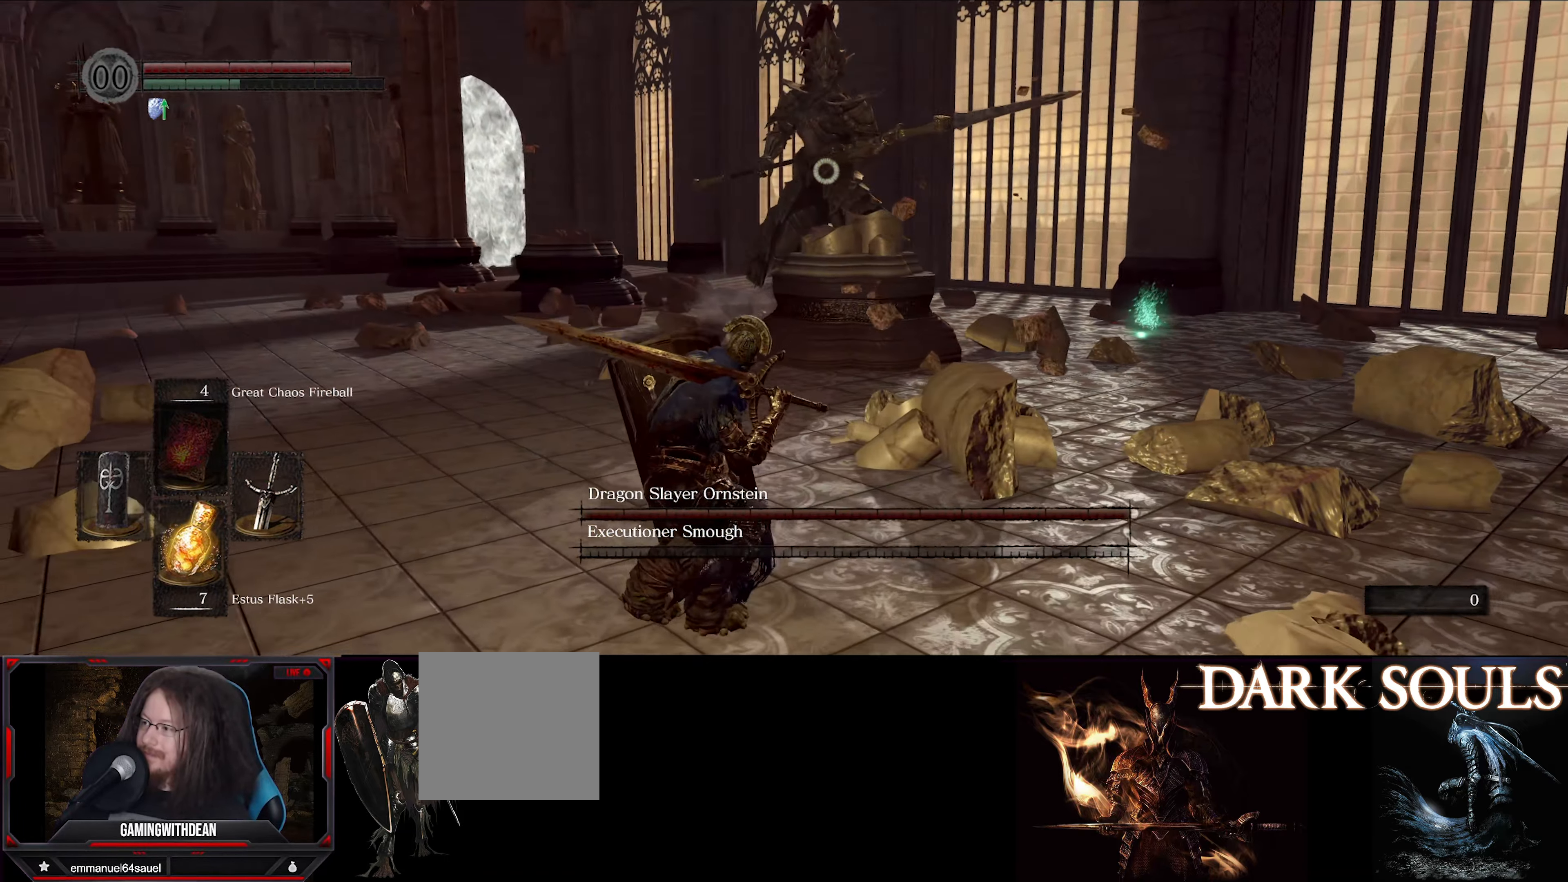
{"buttons": [], "left_stick": "down-left", "right_stick": "center", "events": []}
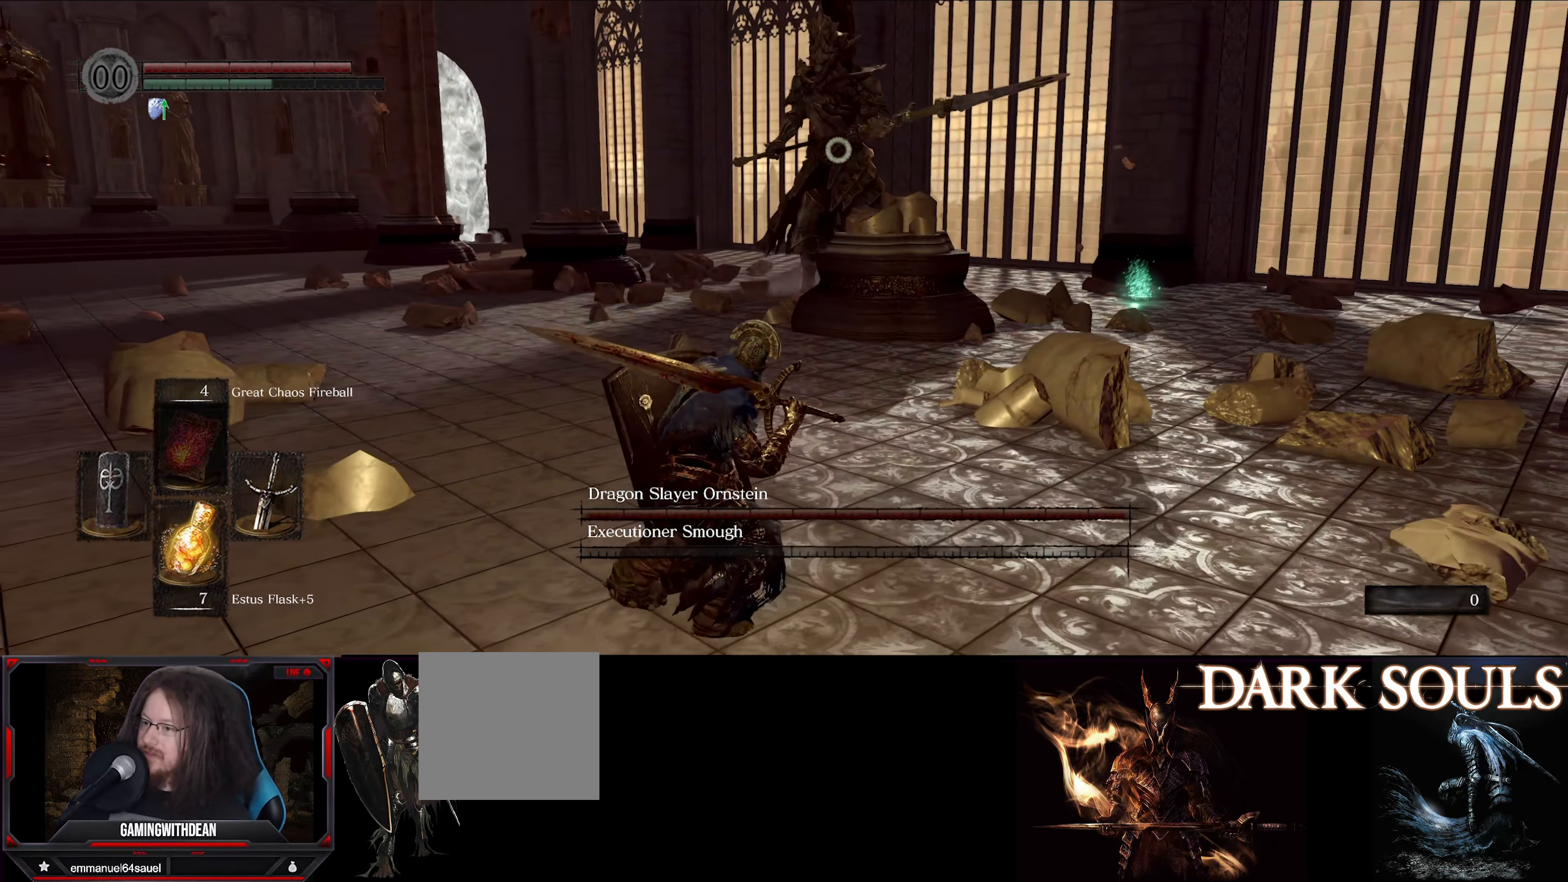
{"buttons": [], "left_stick": "down-left", "right_stick": "center", "events": []}
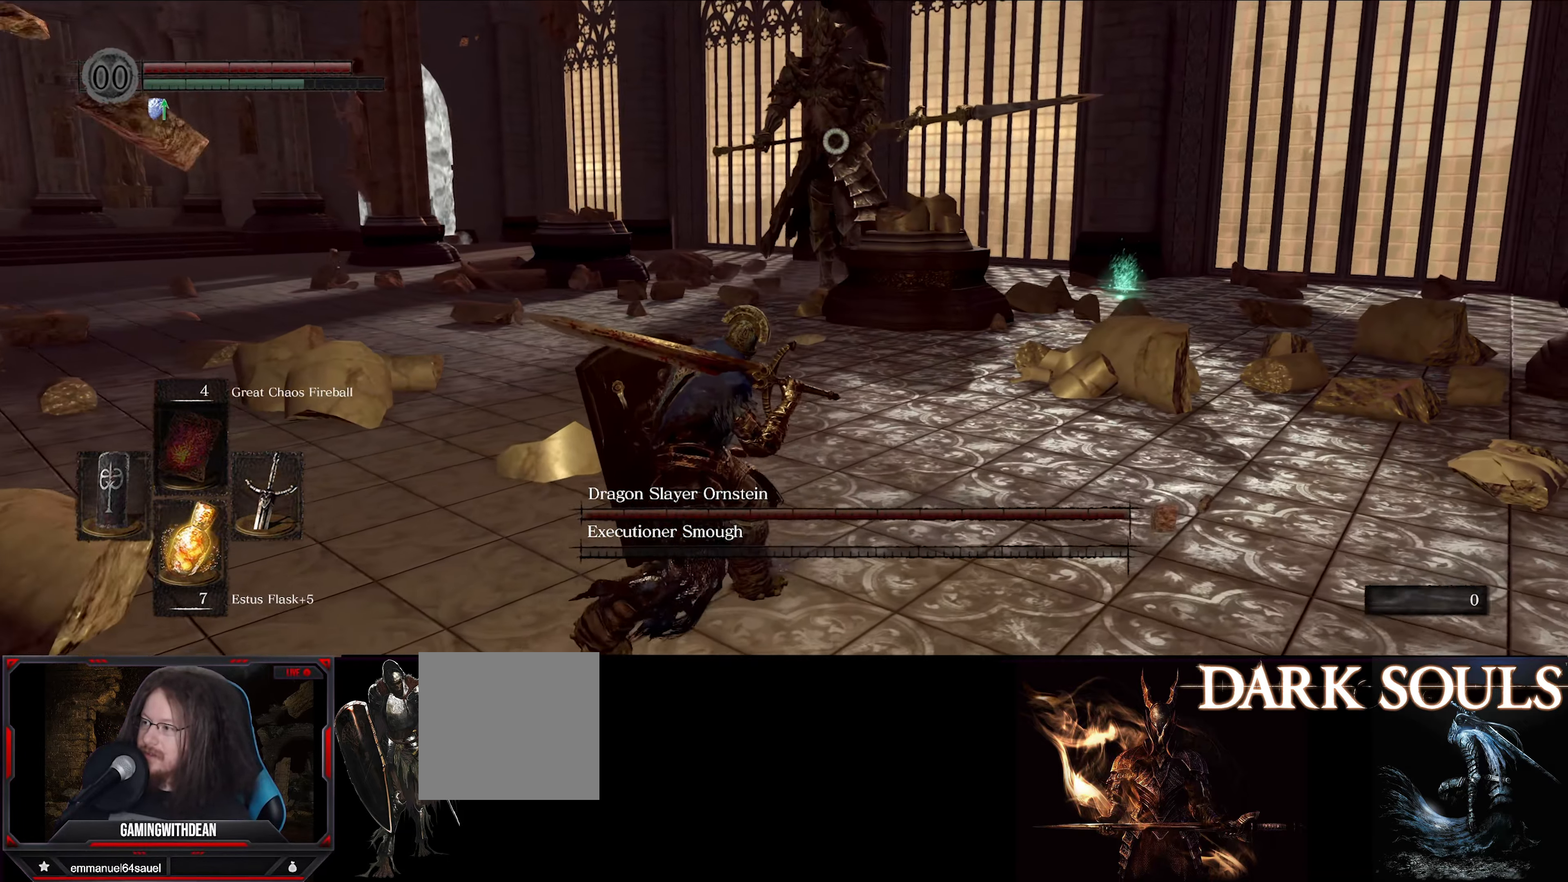
{"buttons": [], "left_stick": "left", "right_stick": "center", "events": [[317, "left_stick", "left"]]}
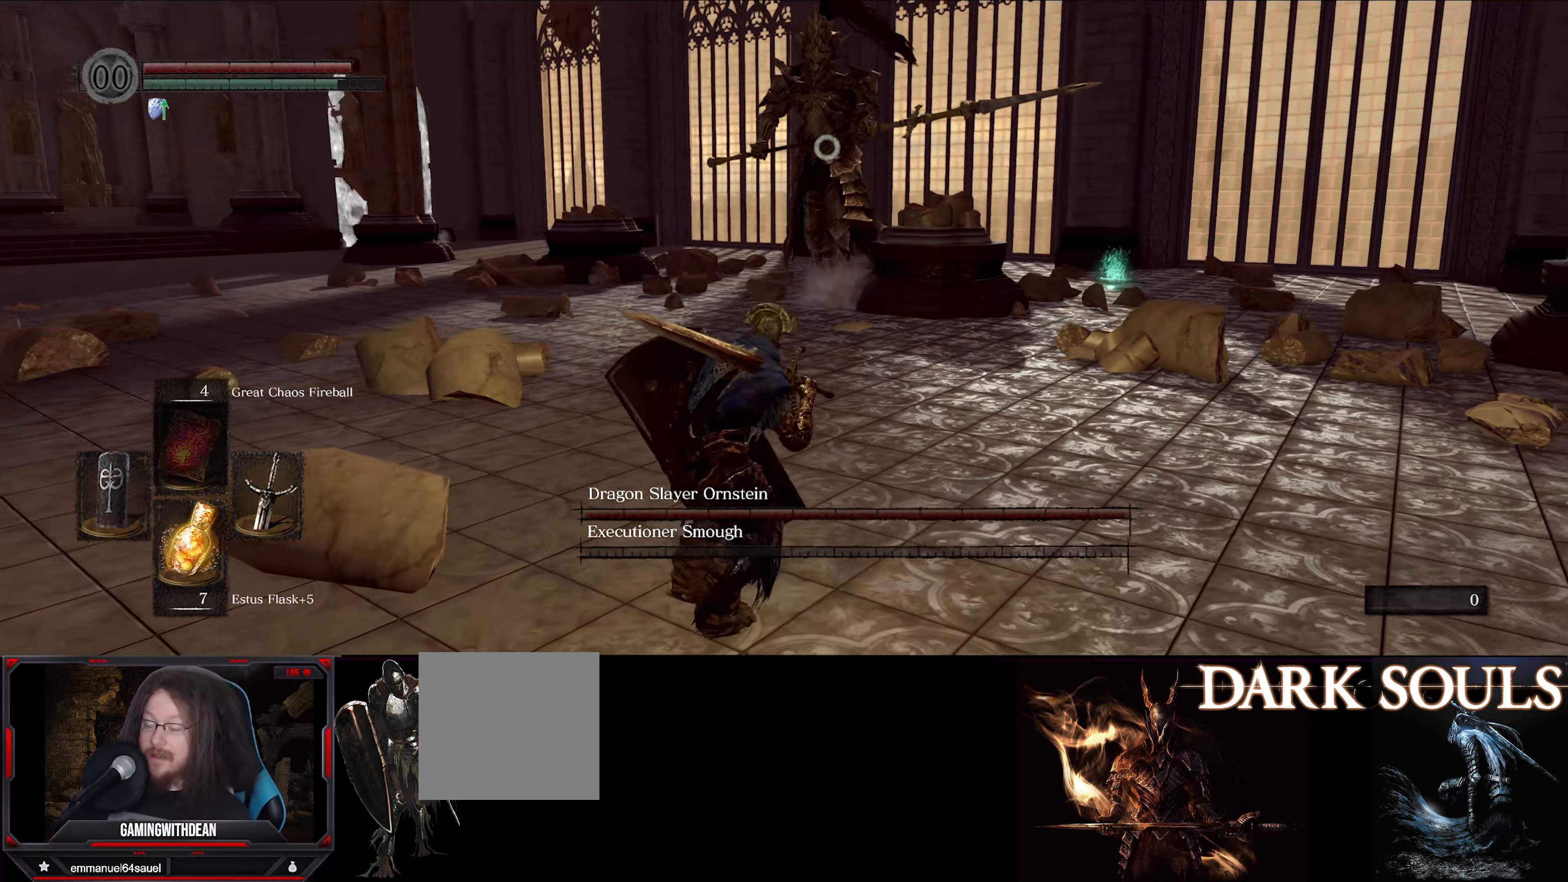
{"buttons": [], "left_stick": "up-left", "right_stick": "center", "events": [[284, "left_stick", "up-left"]]}
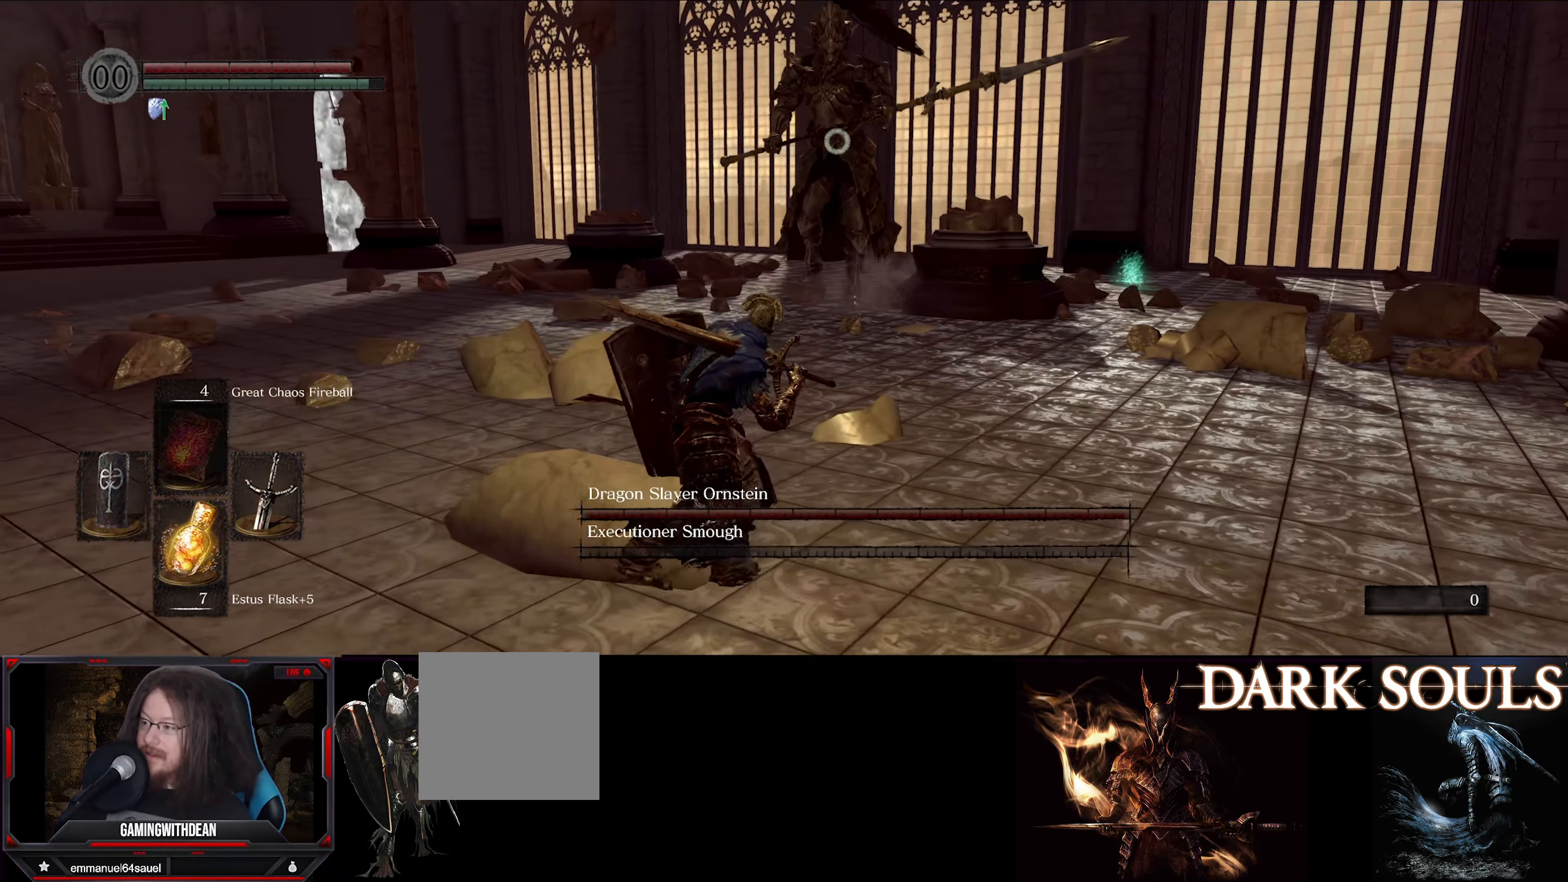
{"buttons": [], "left_stick": "up-left", "right_stick": "center", "events": []}
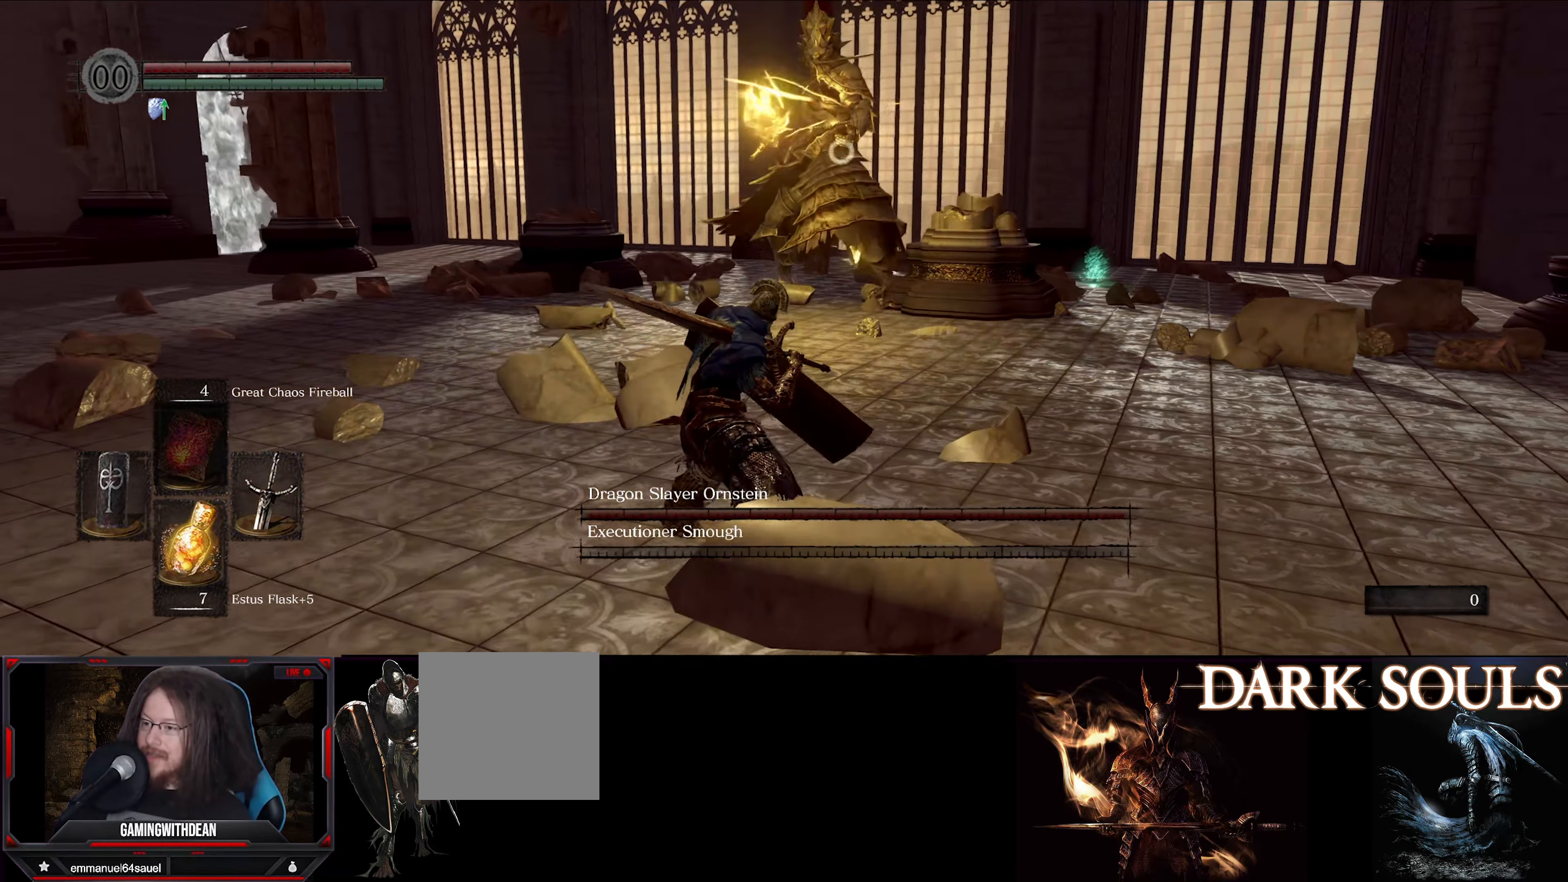
{"buttons": ["L1"], "left_stick": "left", "right_stick": "center", "events": [[284, "L1", "down"], [400, "left_stick", "left"]]}
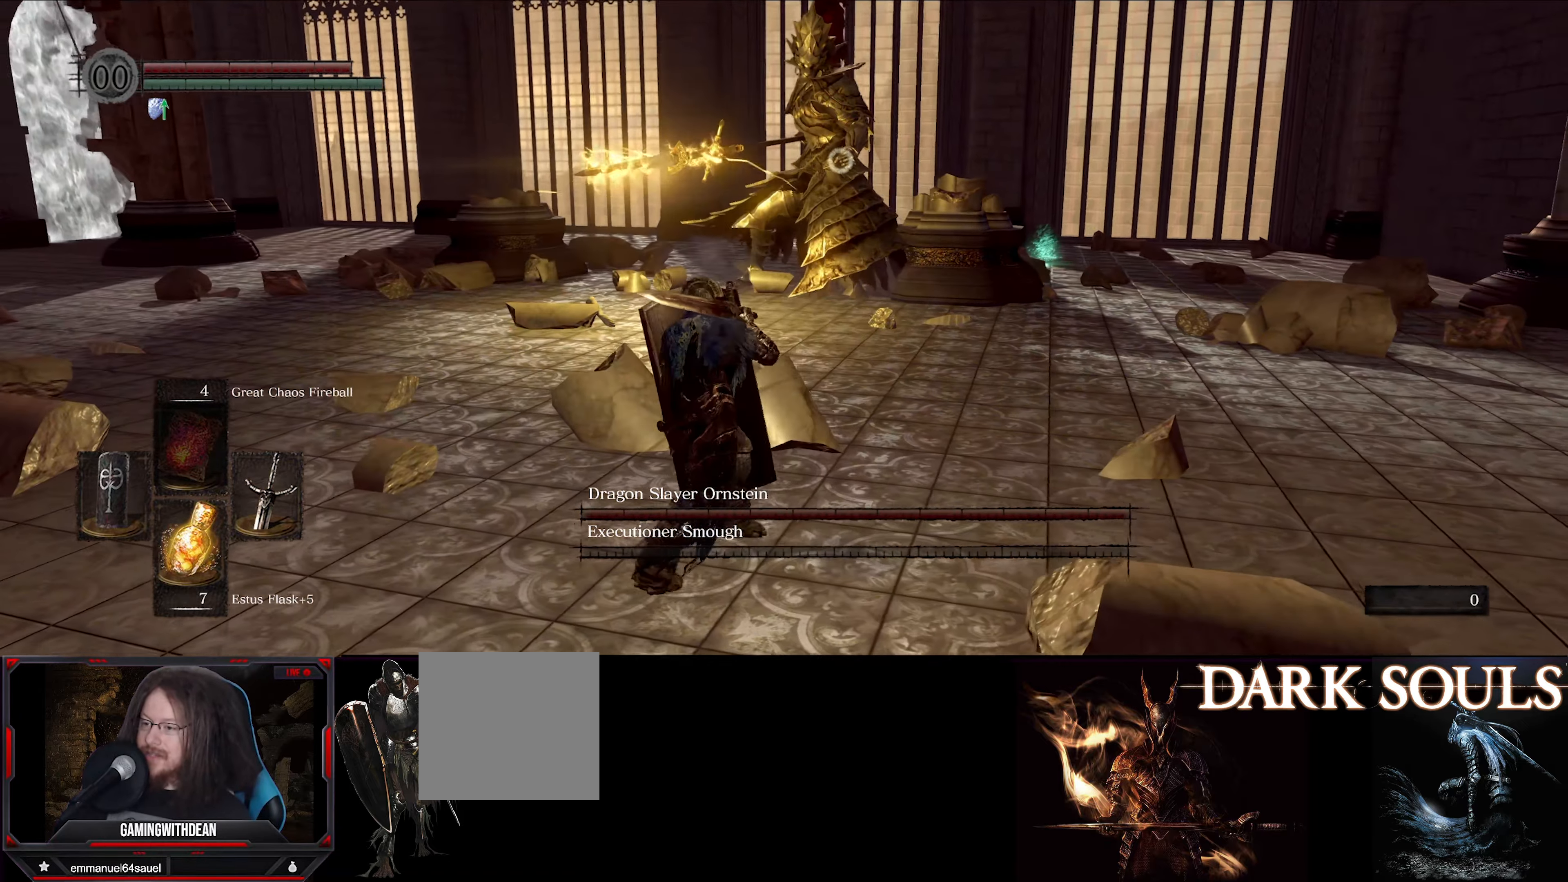
{"buttons": ["L1"], "left_stick": "left", "right_stick": "center", "events": []}
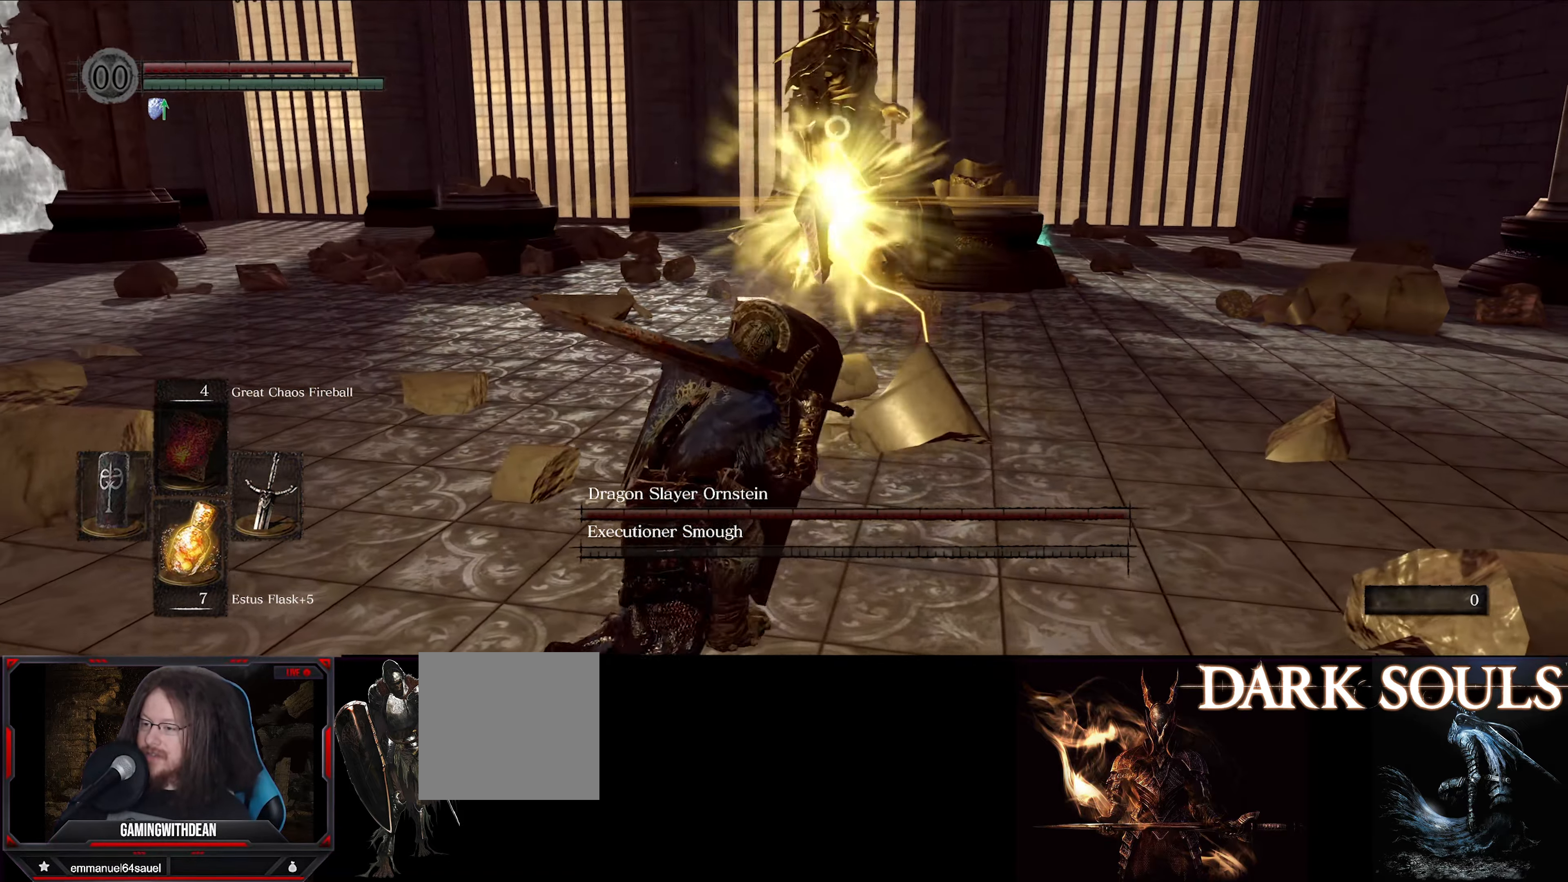
{"buttons": ["L1"], "left_stick": "left", "right_stick": "center", "events": []}
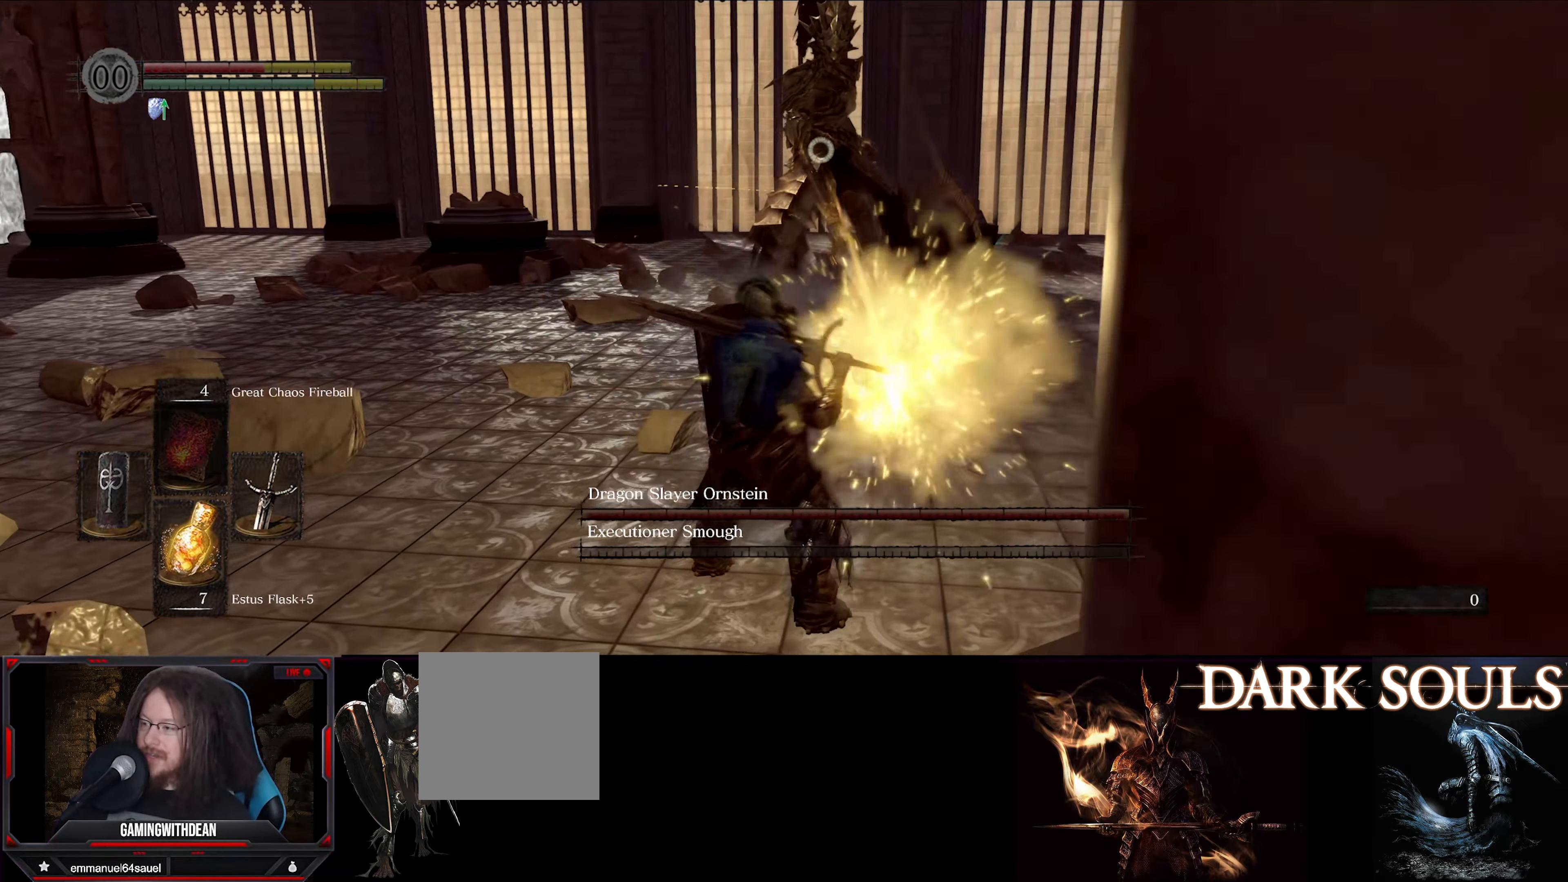
{"buttons": [], "left_stick": "up-left", "right_stick": "center", "events": [[167, "left_stick", "up-left"], [400, "L1", "up"]]}
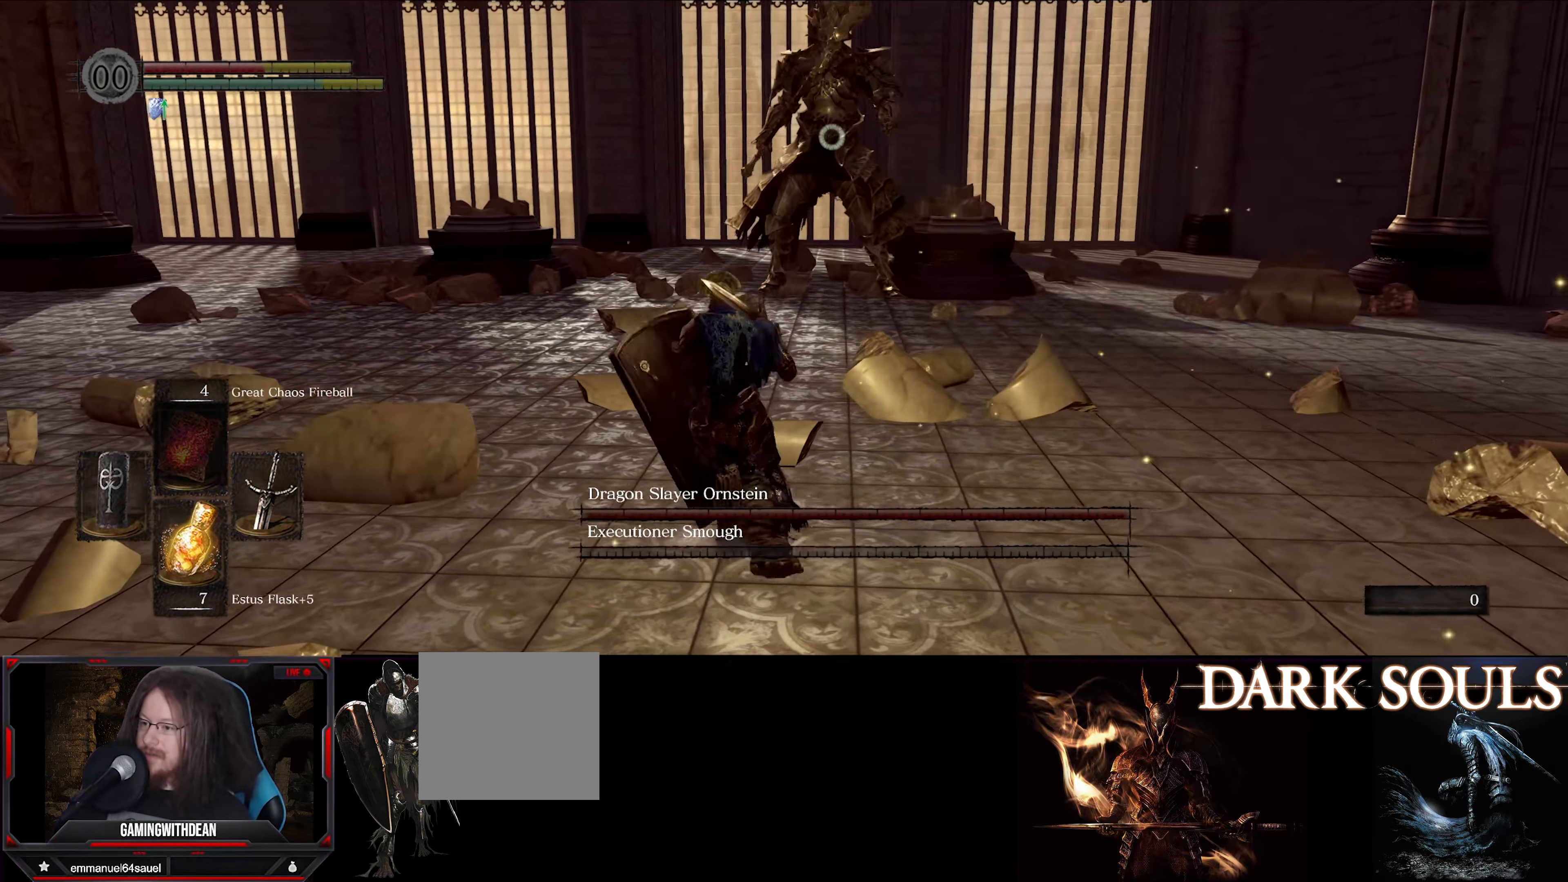
{"buttons": [], "left_stick": "up-left", "right_stick": "center", "events": []}
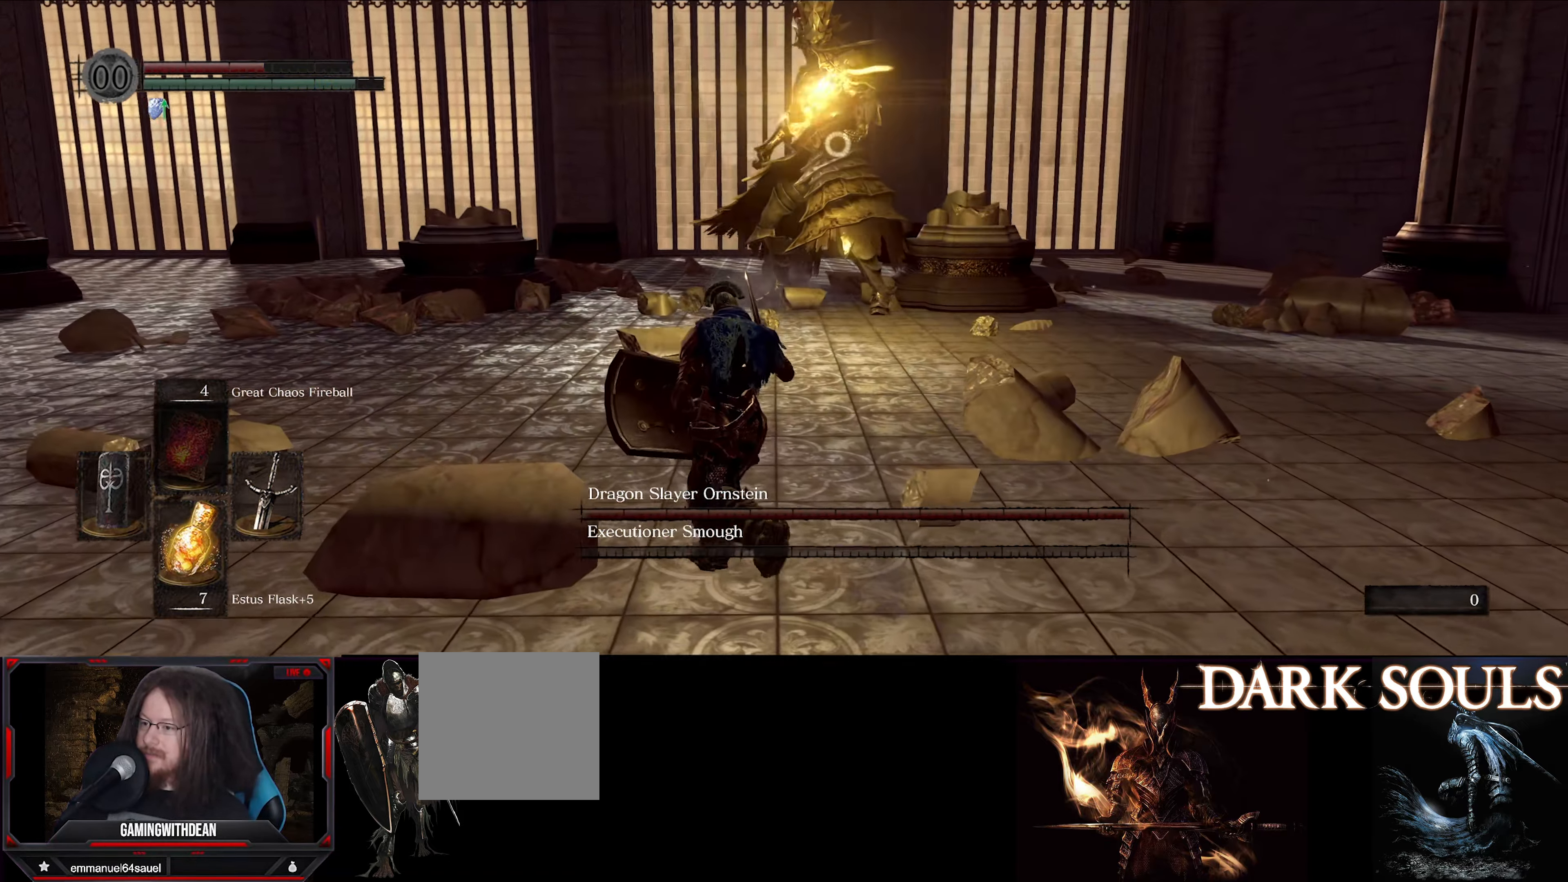
{"buttons": ["L1"], "left_stick": "up-left", "right_stick": "center", "events": [[117, "L1", "down"]]}
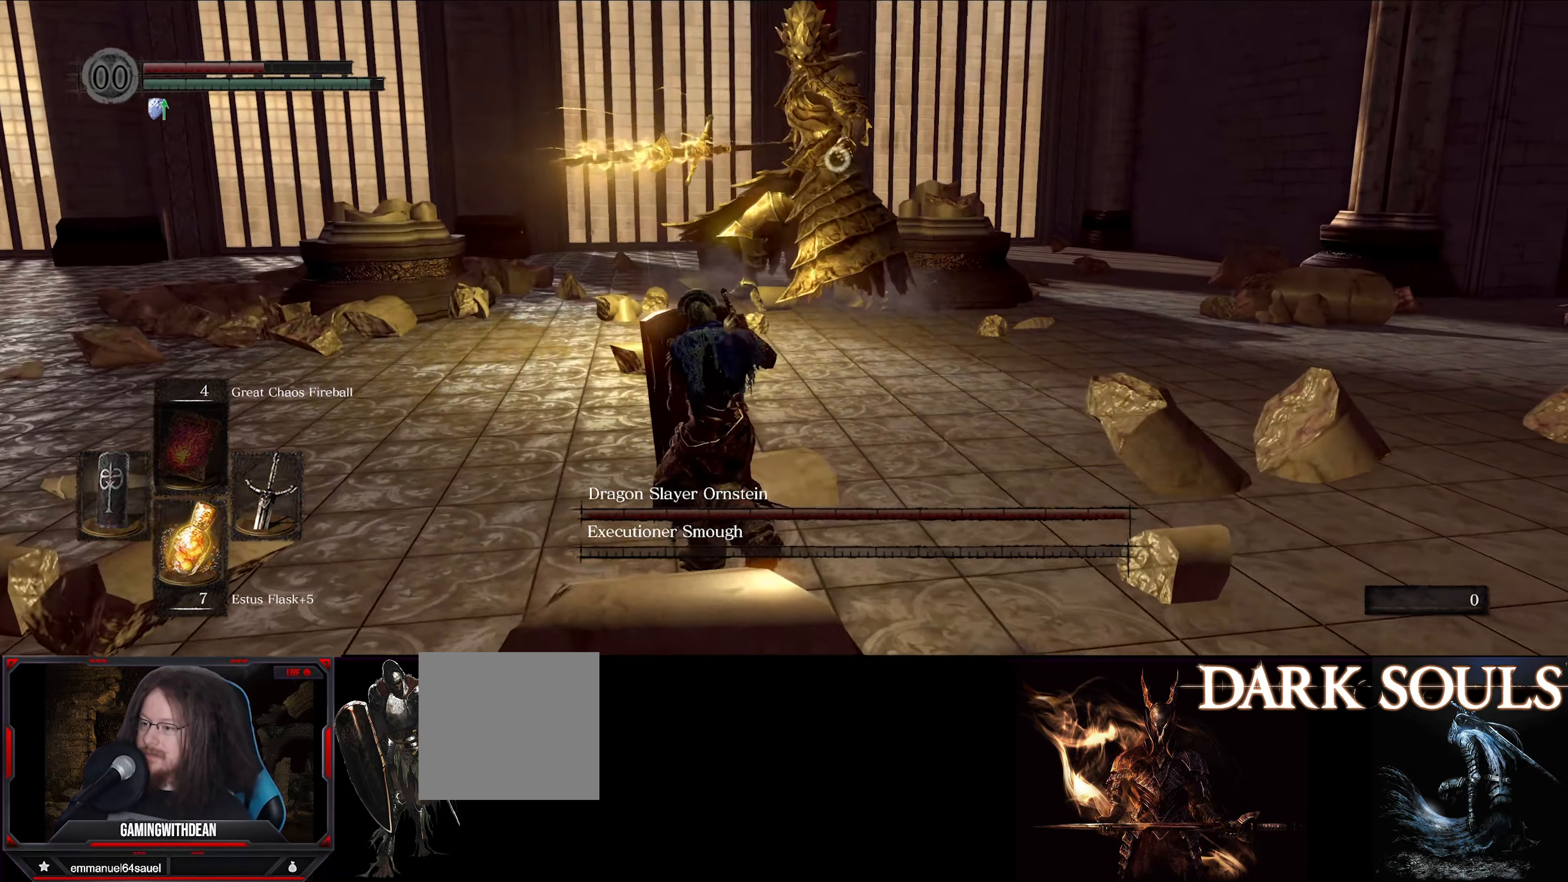
{"buttons": ["B", "L1"], "left_stick": "left", "right_stick": "center", "events": [[316, "left_stick", "left"], [433, "B", "down"]]}
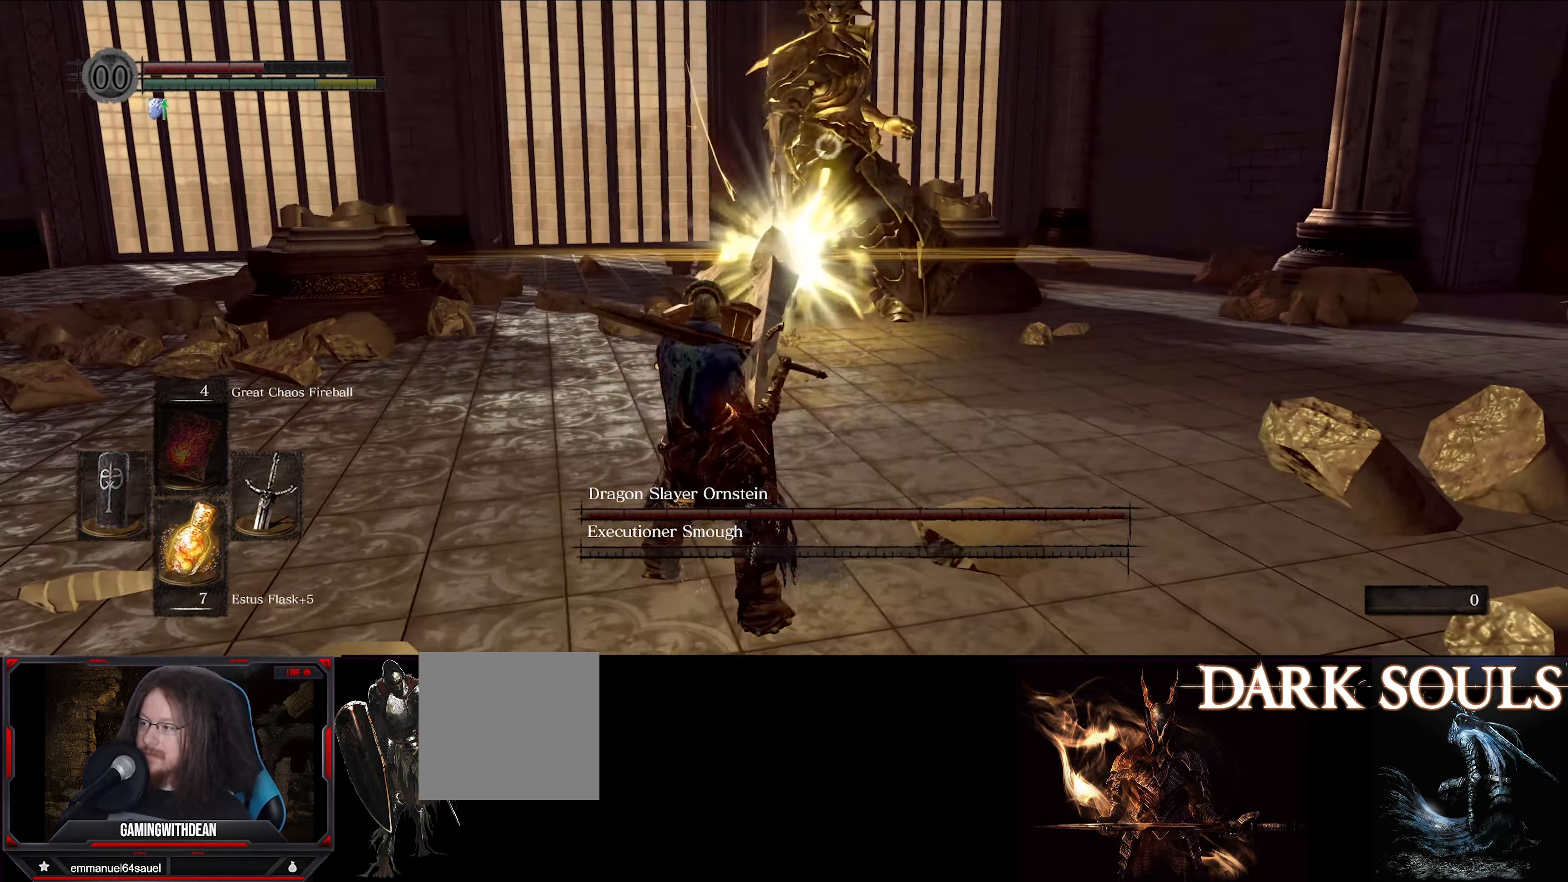
{"buttons": ["L1"], "left_stick": "left", "right_stick": "center", "events": [[33, "B", "up"]]}
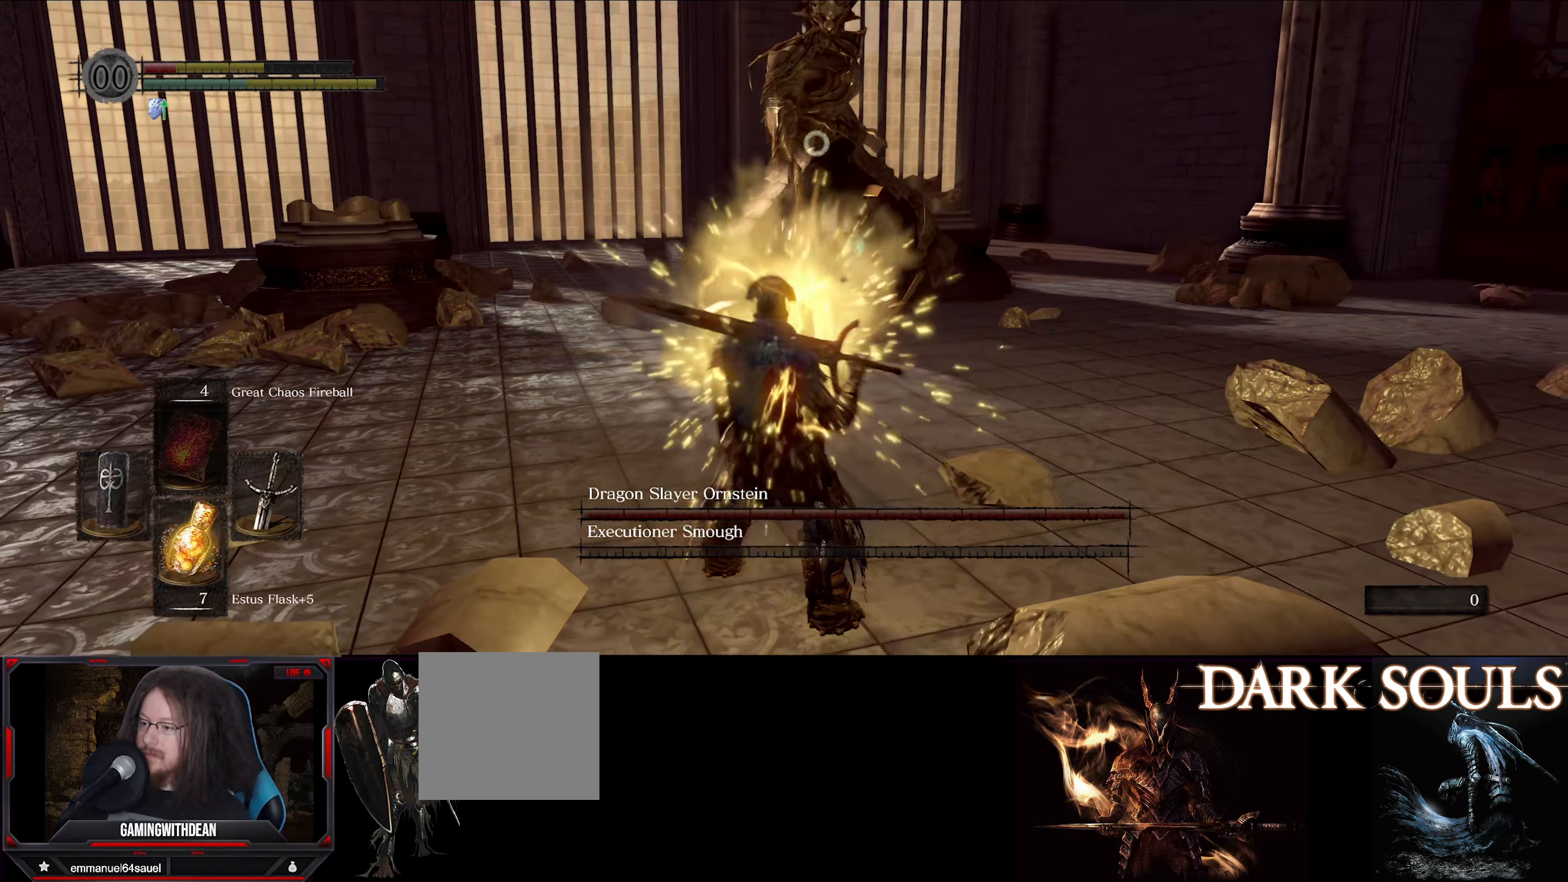
{"buttons": ["L1"], "left_stick": "left", "right_stick": "center", "events": []}
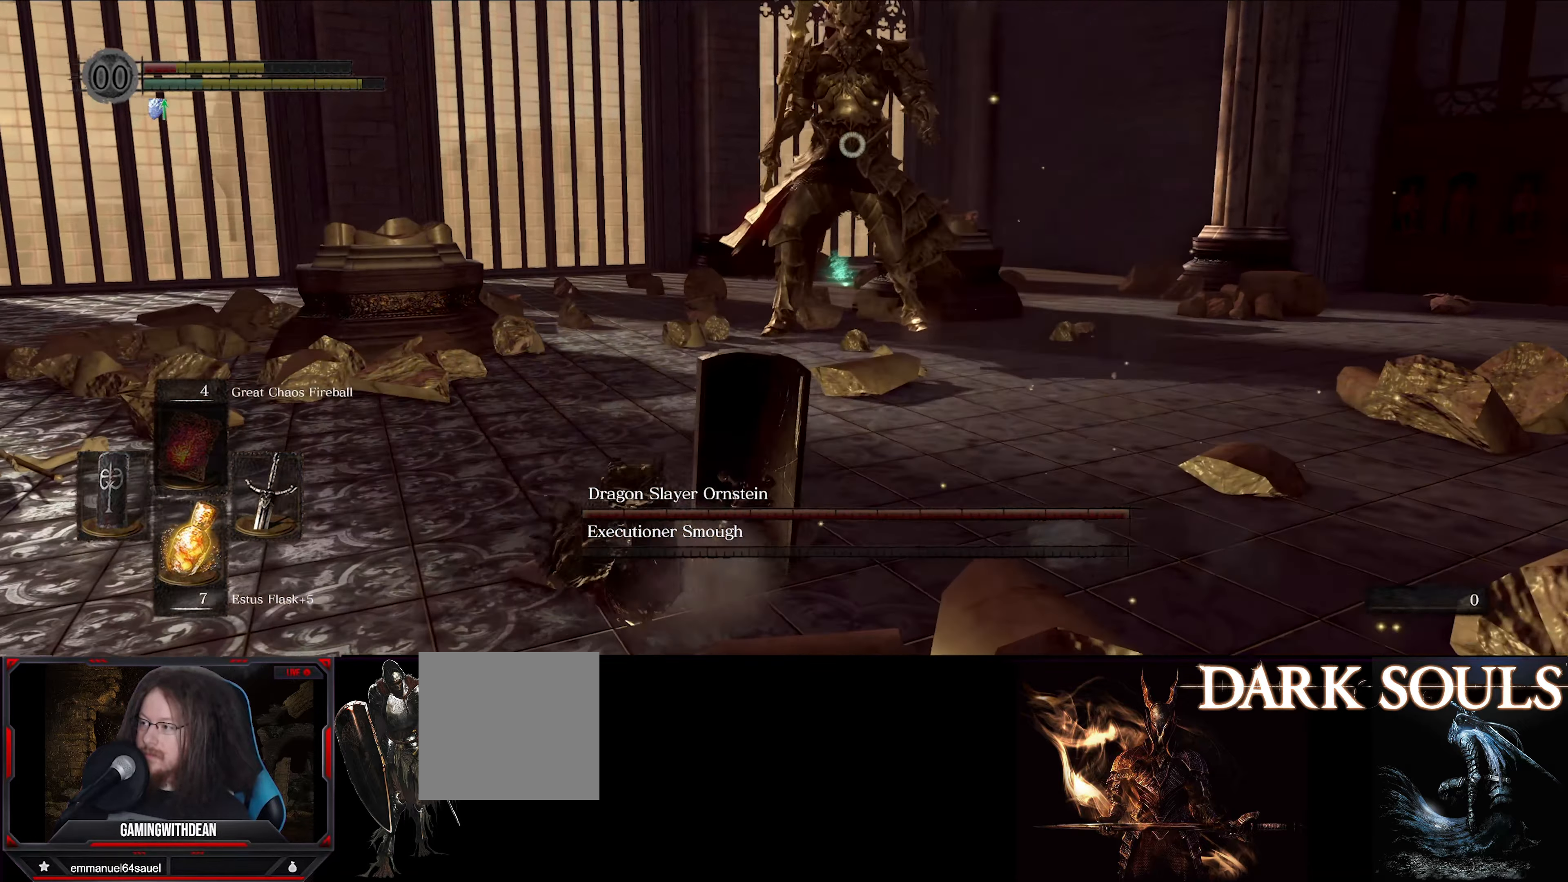
{"buttons": ["L1"], "left_stick": "down-left", "right_stick": "center", "events": [[50, "L1", "up"], [66, "left_stick", "center"], [250, "L1", "down"], [266, "left_stick", "down-left"]]}
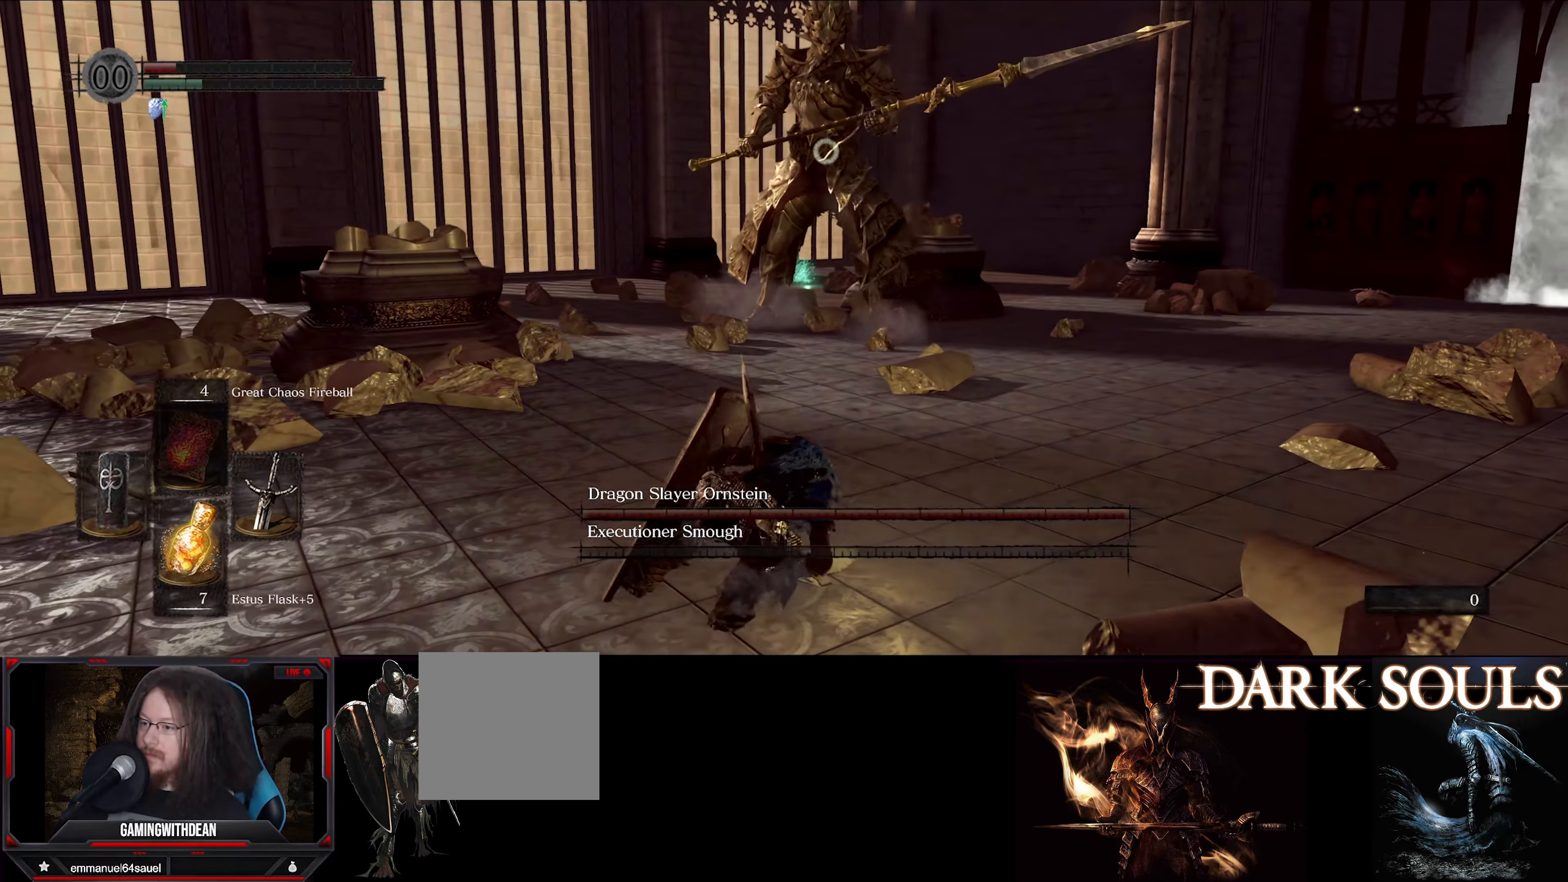
{"buttons": ["L1"], "left_stick": "left", "right_stick": "center", "events": [[100, "left_stick", "left"]]}
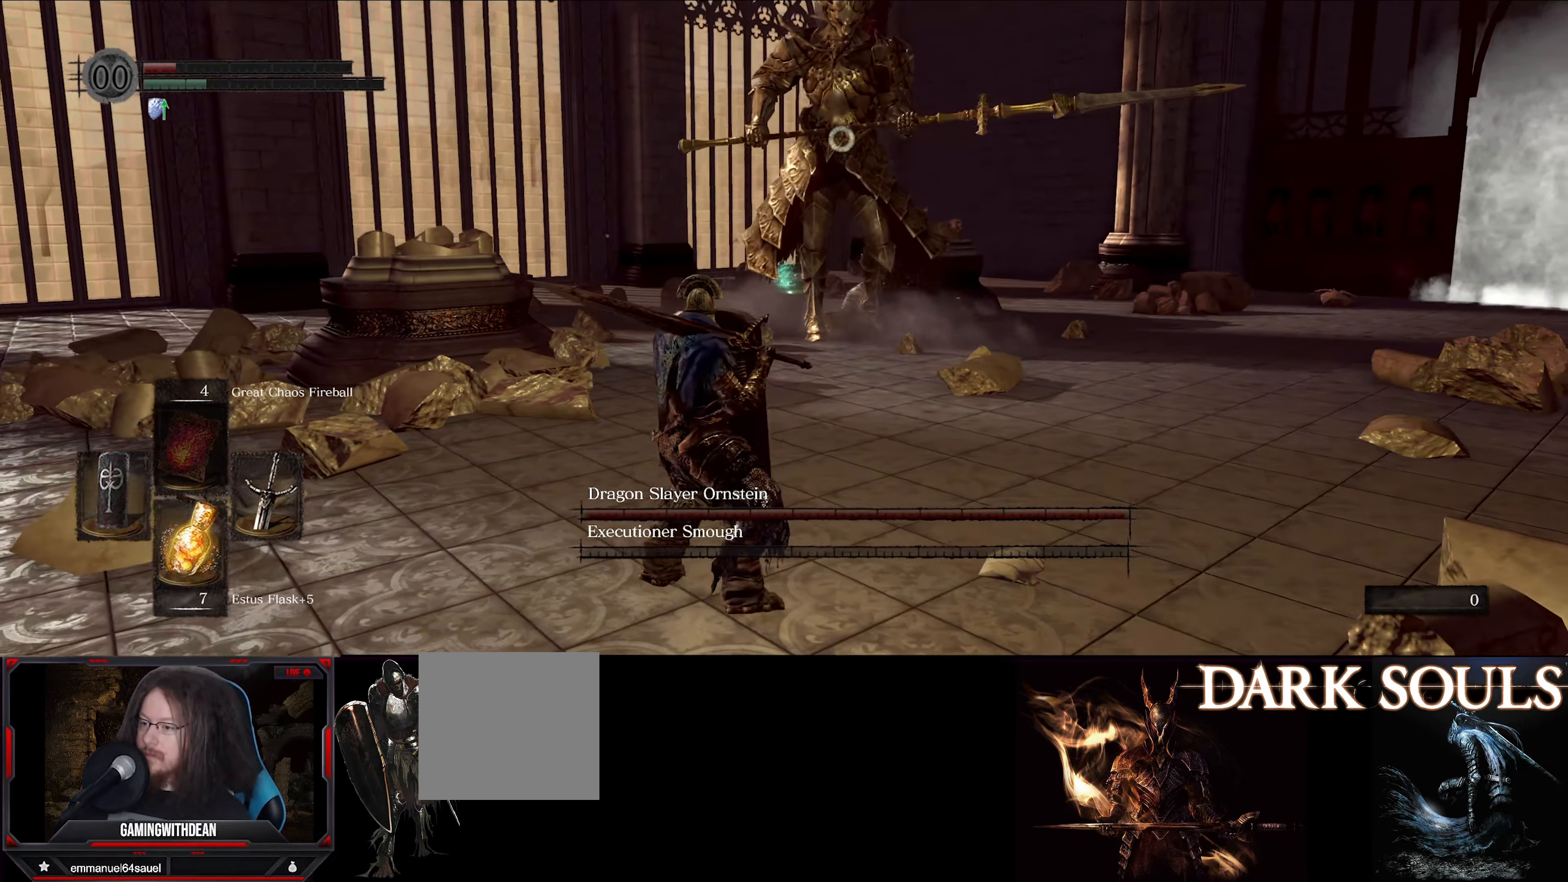
{"buttons": [], "left_stick": "left", "right_stick": "down-left", "events": [[433, "L1", "up"], [433, "right_stick", "down-left"]]}
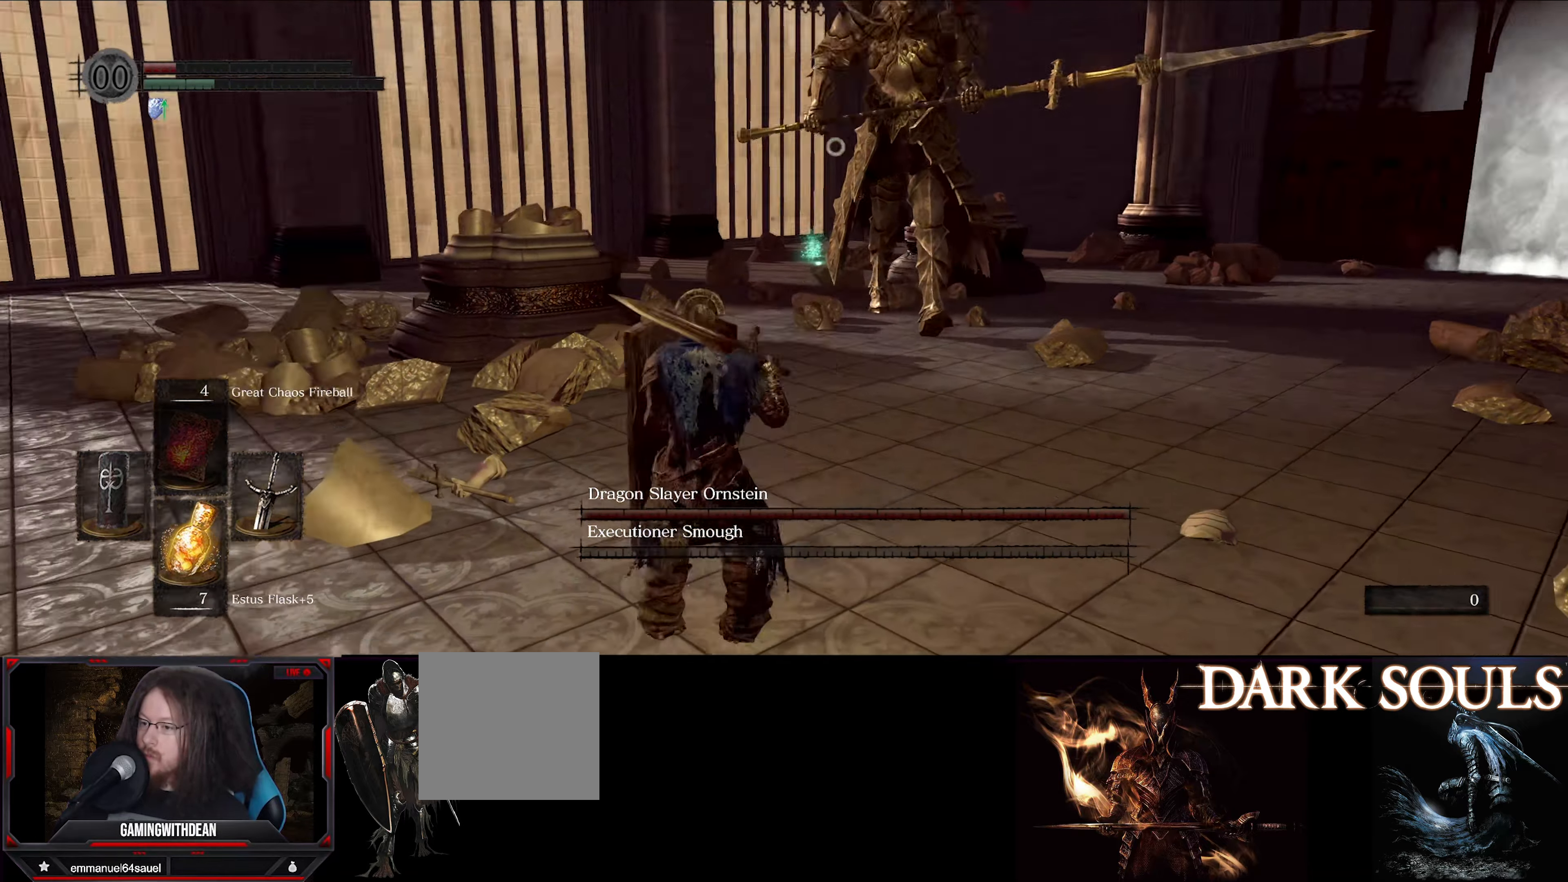
{"buttons": ["B"], "left_stick": "up-left", "right_stick": "center", "events": [[16, "right_stick", "left"], [216, "left_stick", "up-left"], [233, "right_stick", "up-left"], [366, "B", "down"], [450, "right_stick", "center"]]}
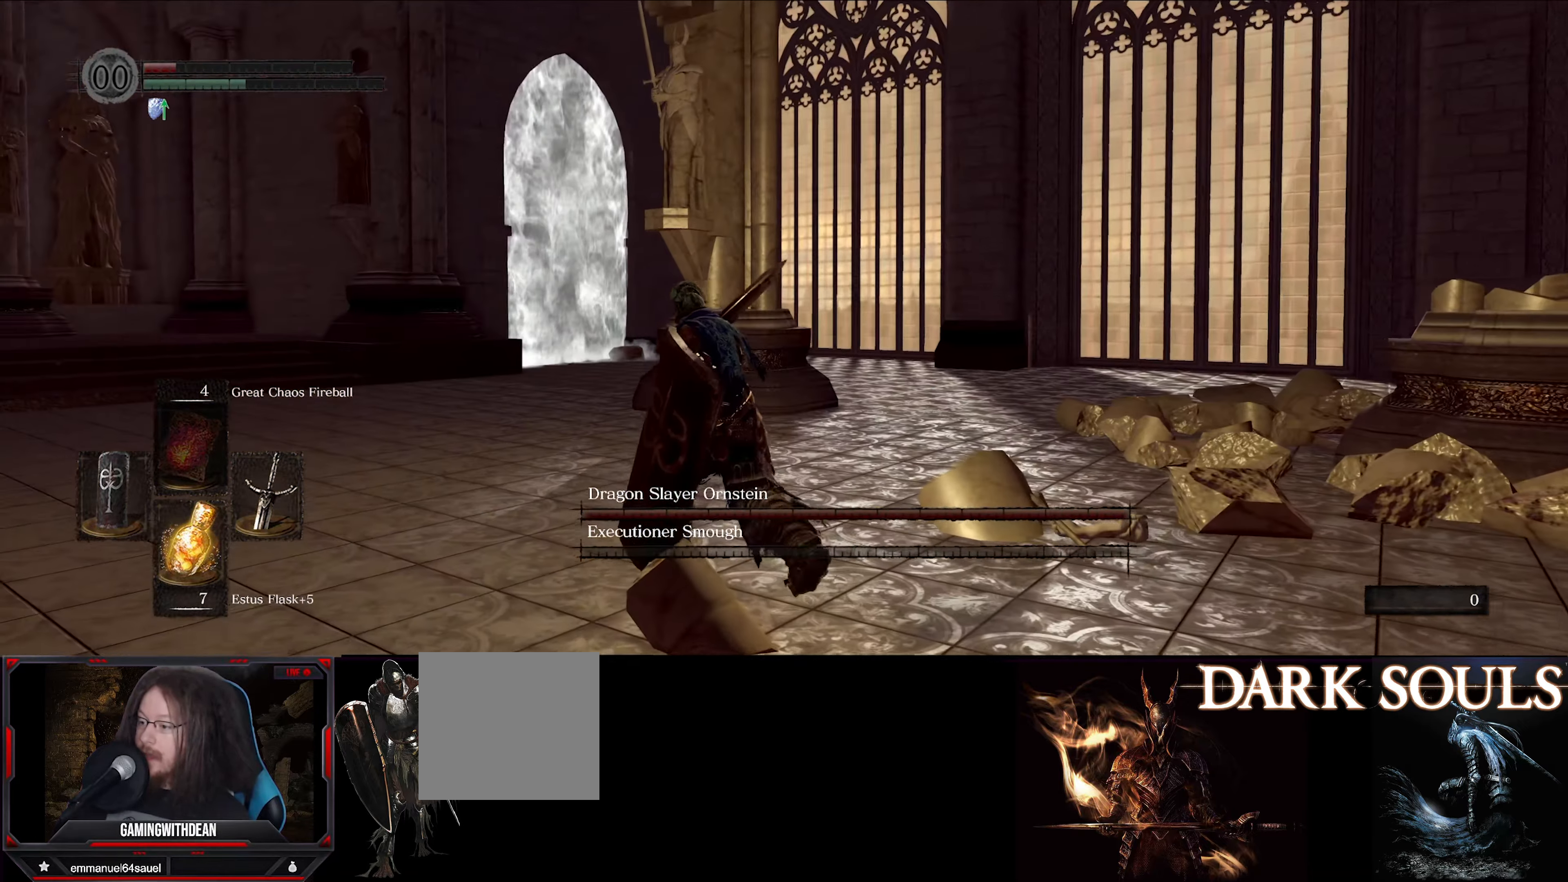
{"buttons": ["B"], "left_stick": "up-left", "right_stick": "right", "events": [[383, "right_stick", "right"]]}
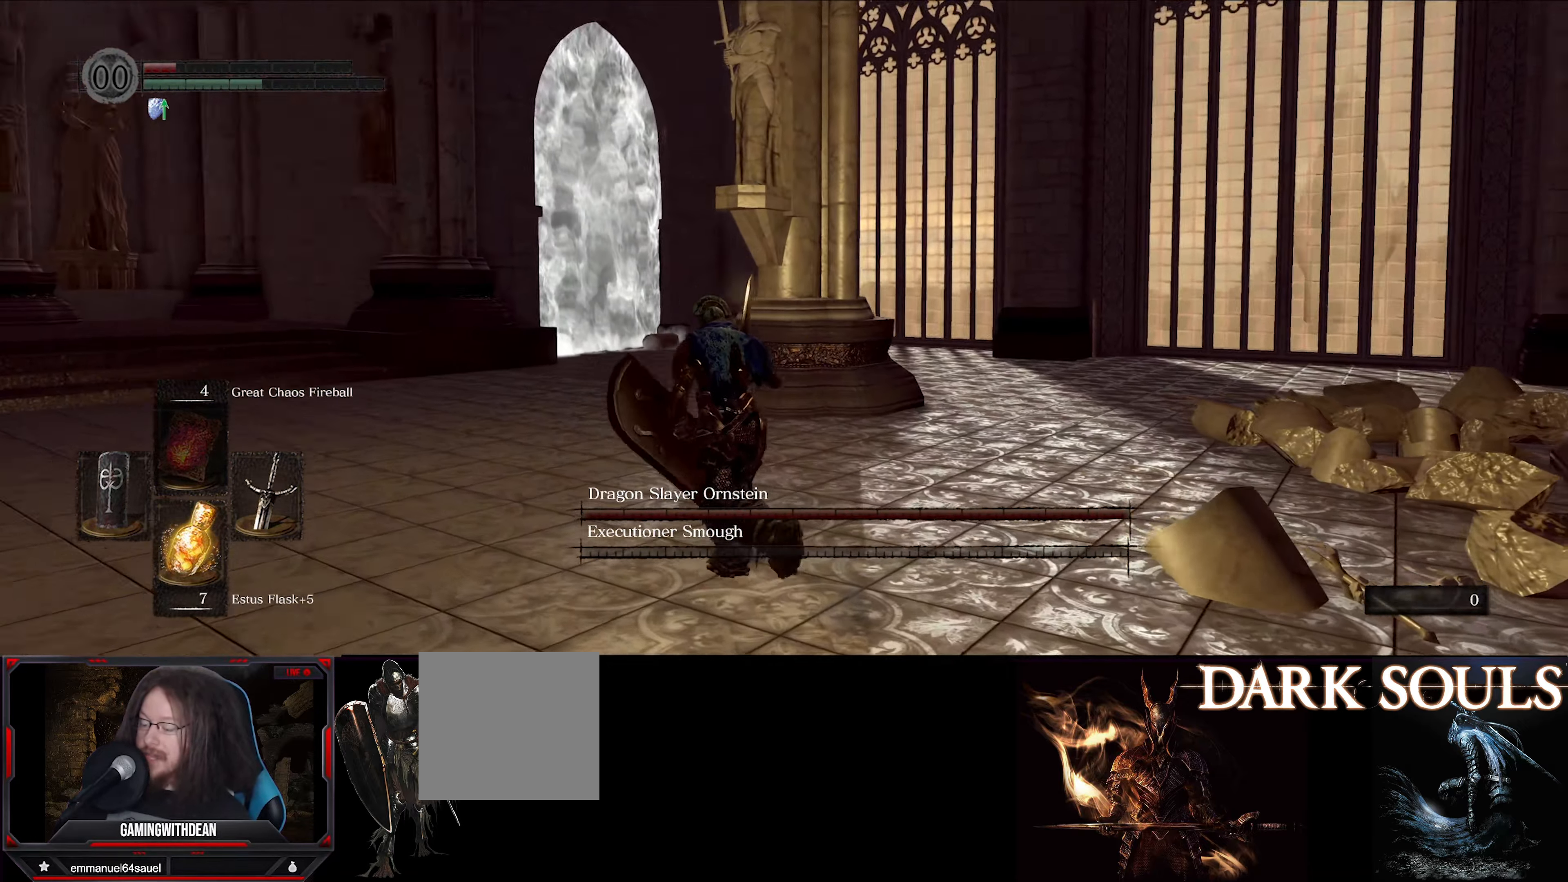
{"buttons": ["B"], "left_stick": "up-left", "right_stick": "right", "events": [[166, "right_stick", "center"], [300, "right_stick", "right"]]}
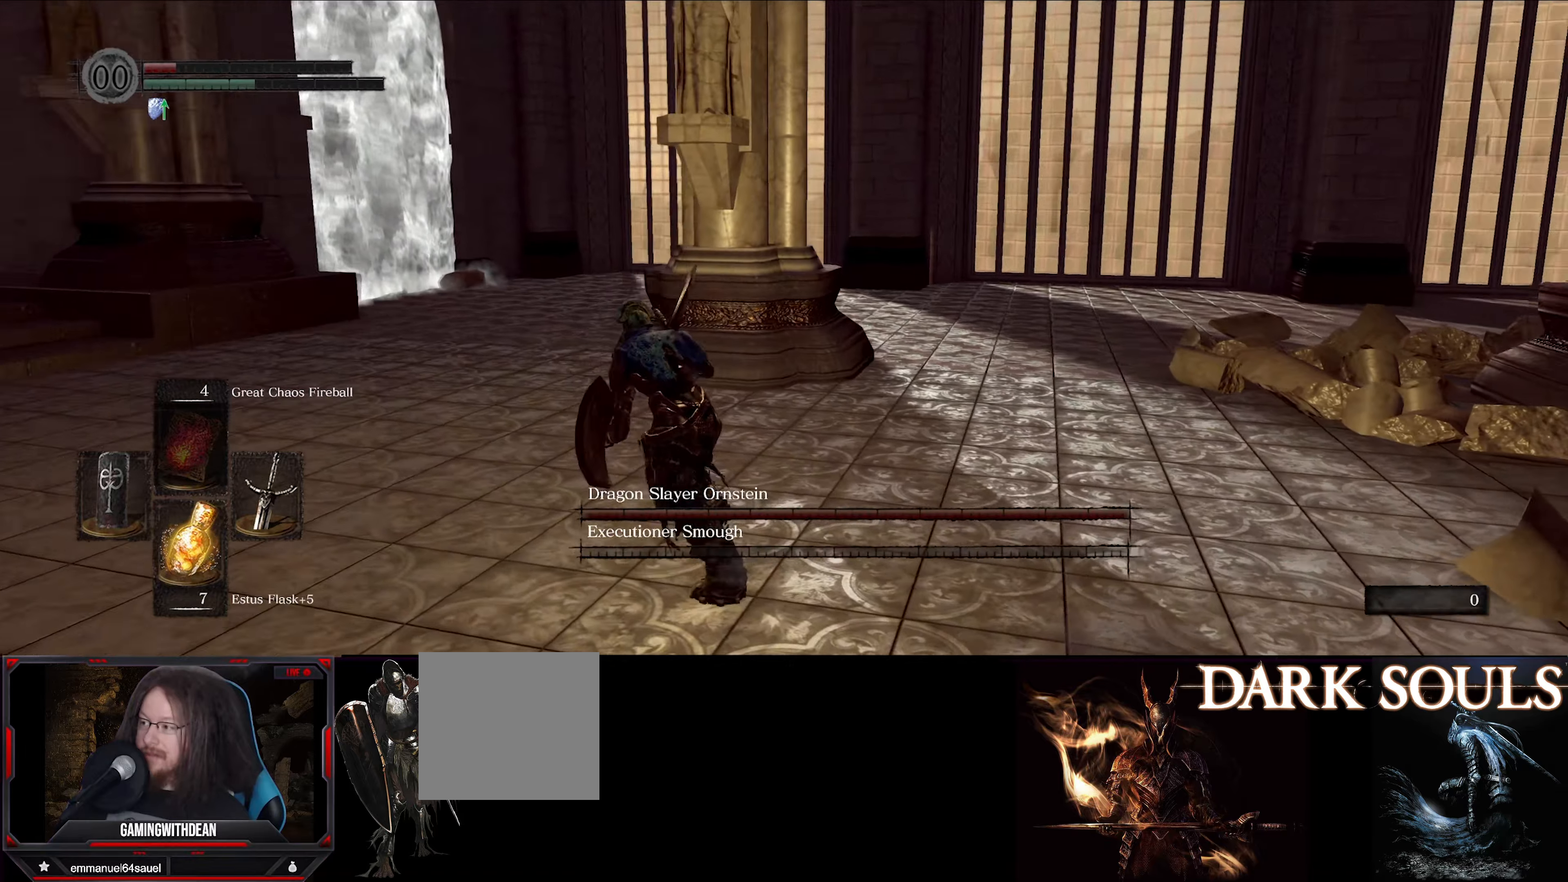
{"buttons": ["B"], "left_stick": "left", "right_stick": "right", "events": [[400, "left_stick", "left"]]}
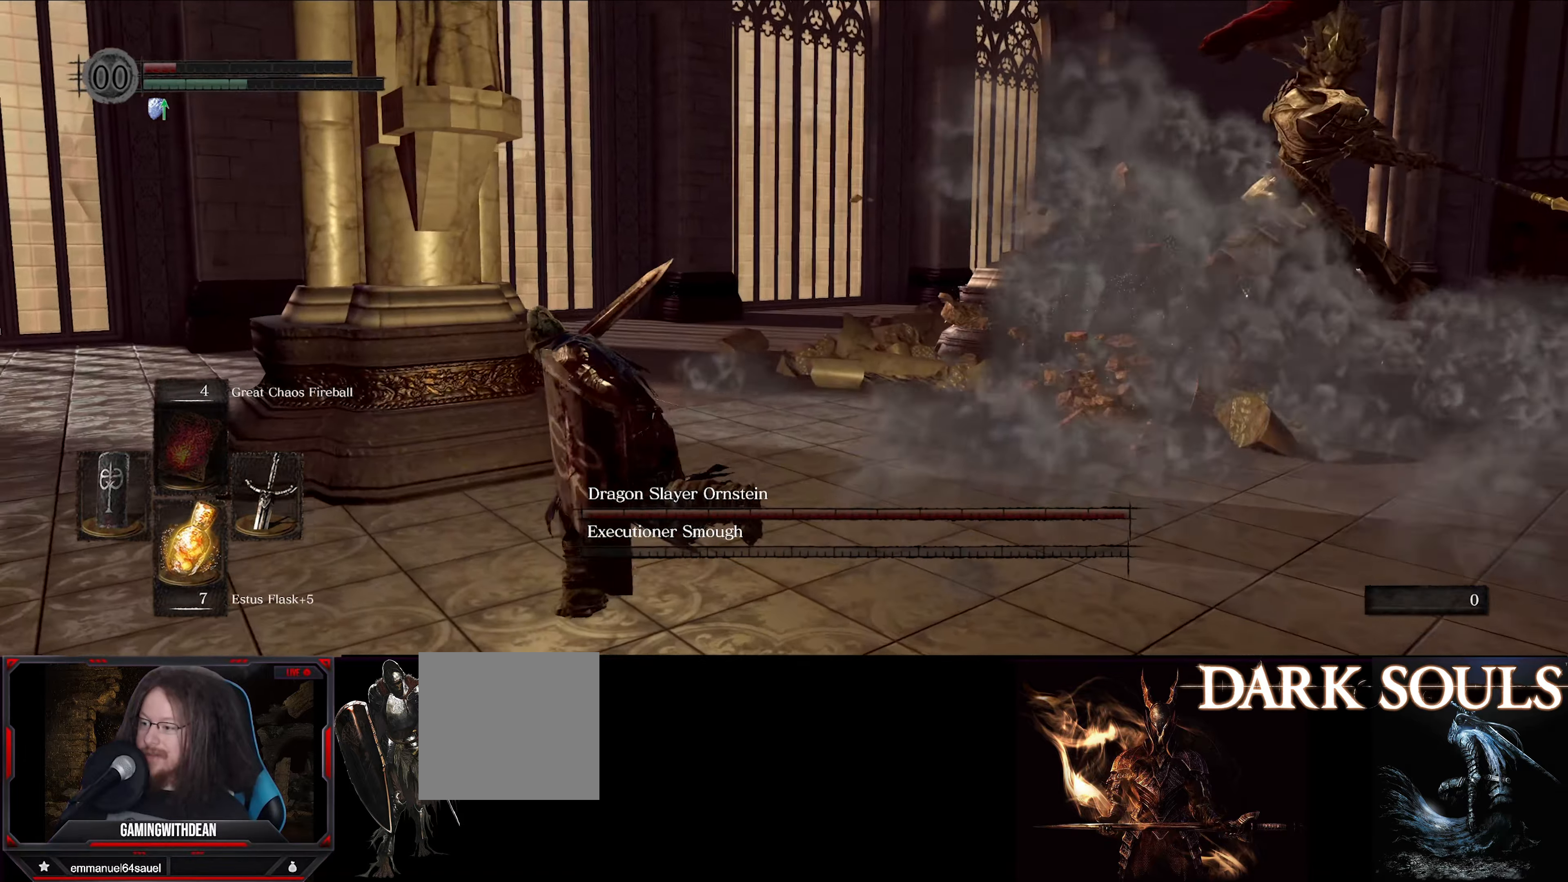
{"buttons": ["B"], "left_stick": "left", "right_stick": "right", "events": [[50, "right_stick", "center"], [200, "right_stick", "right"]]}